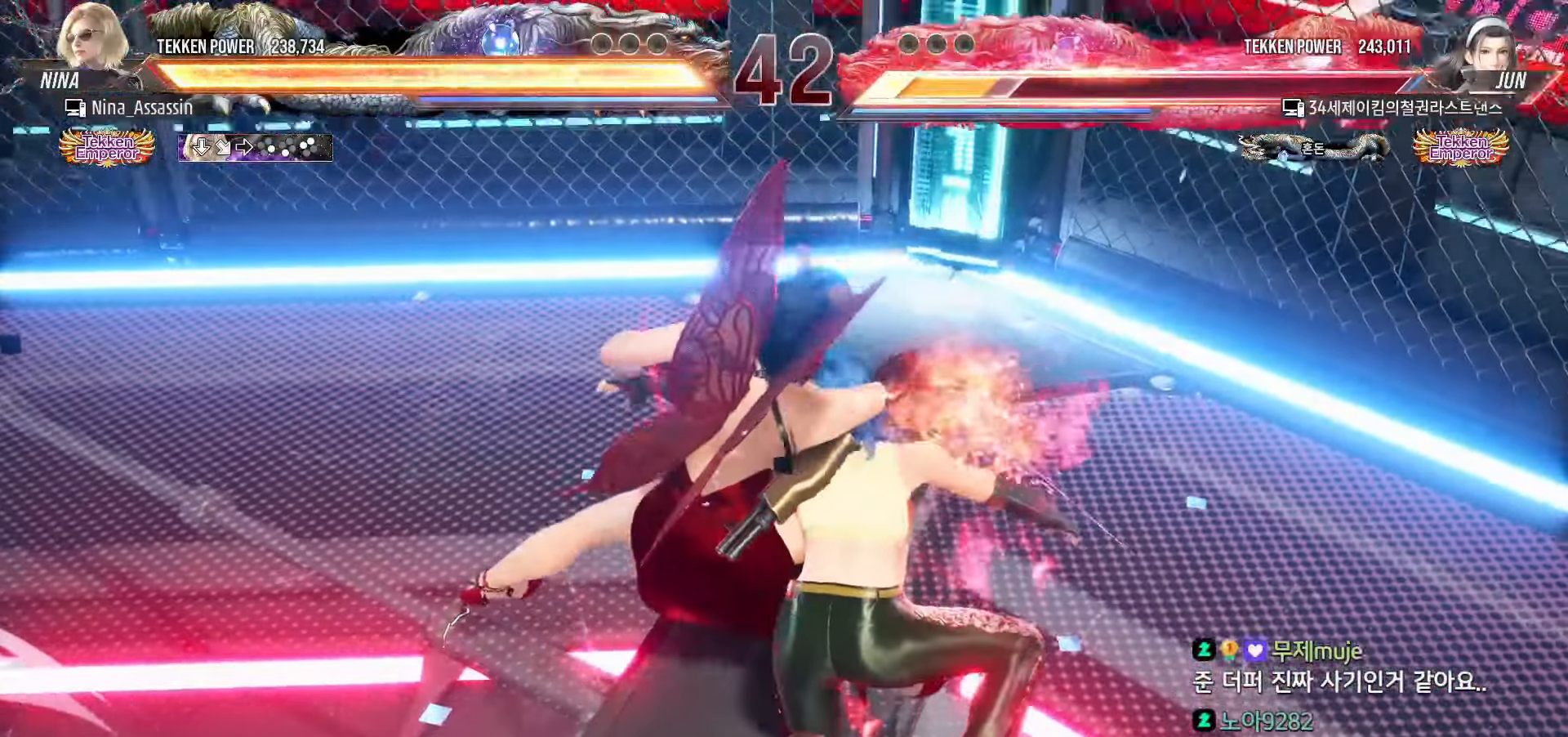
Gameplay with a controller (arcade stick); each line is a JSON object with the inputs held at the frame after it (dt_ms = milliseconds from this image to that frame). "events" lists button and stick changes between this image and that frame as [ms after this image, input, new state], when the widget could be followed in between. Not read: L3 R3.
{"dt_ms": 500, "buttons": [], "left_stick": "center", "events": []}
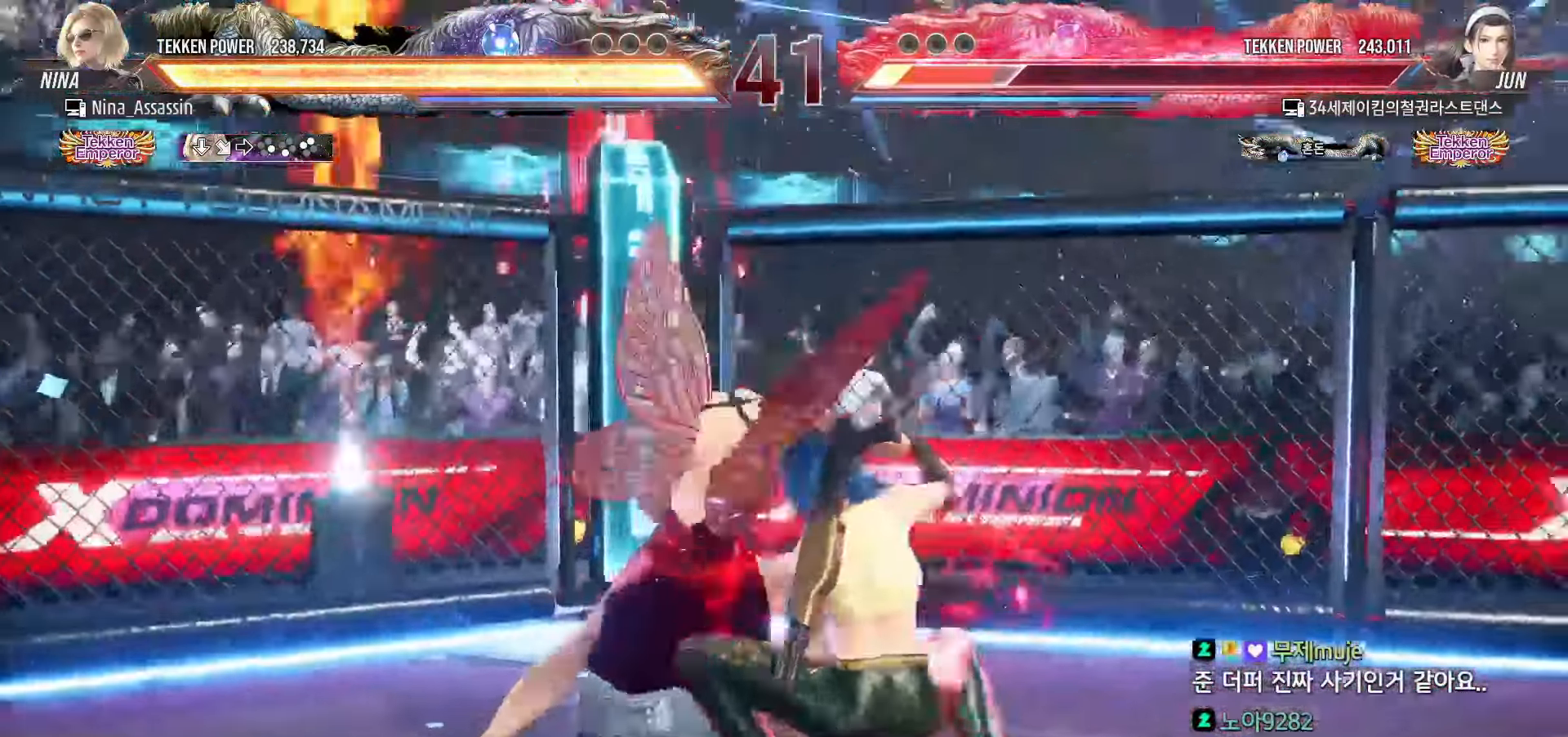
{"dt_ms": 500, "buttons": [], "left_stick": "center", "events": []}
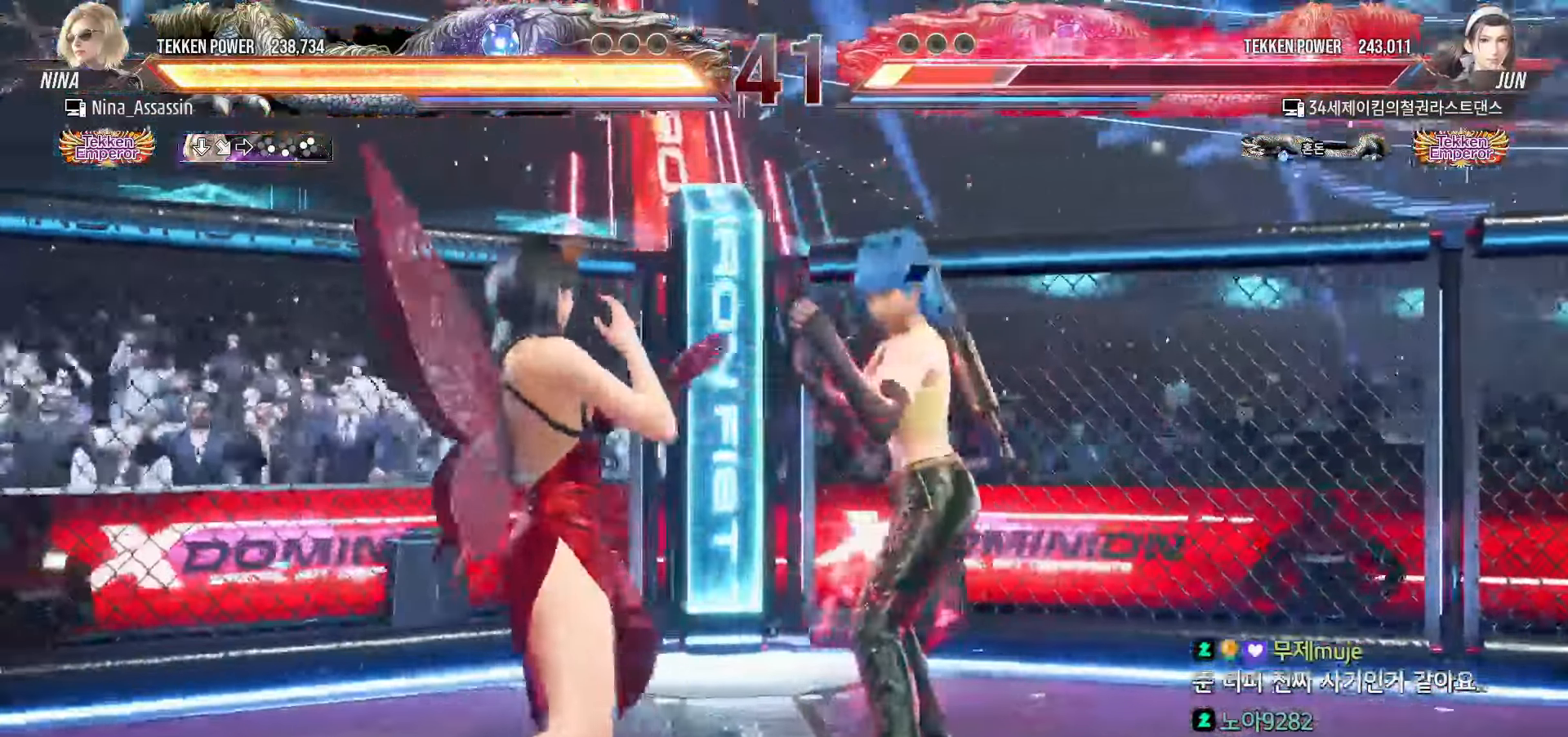
{"dt_ms": 500, "buttons": [], "left_stick": "left", "events": [[167, "left_stick", "down"], [250, "left_stick", "center"], [450, "left_stick", "left"]]}
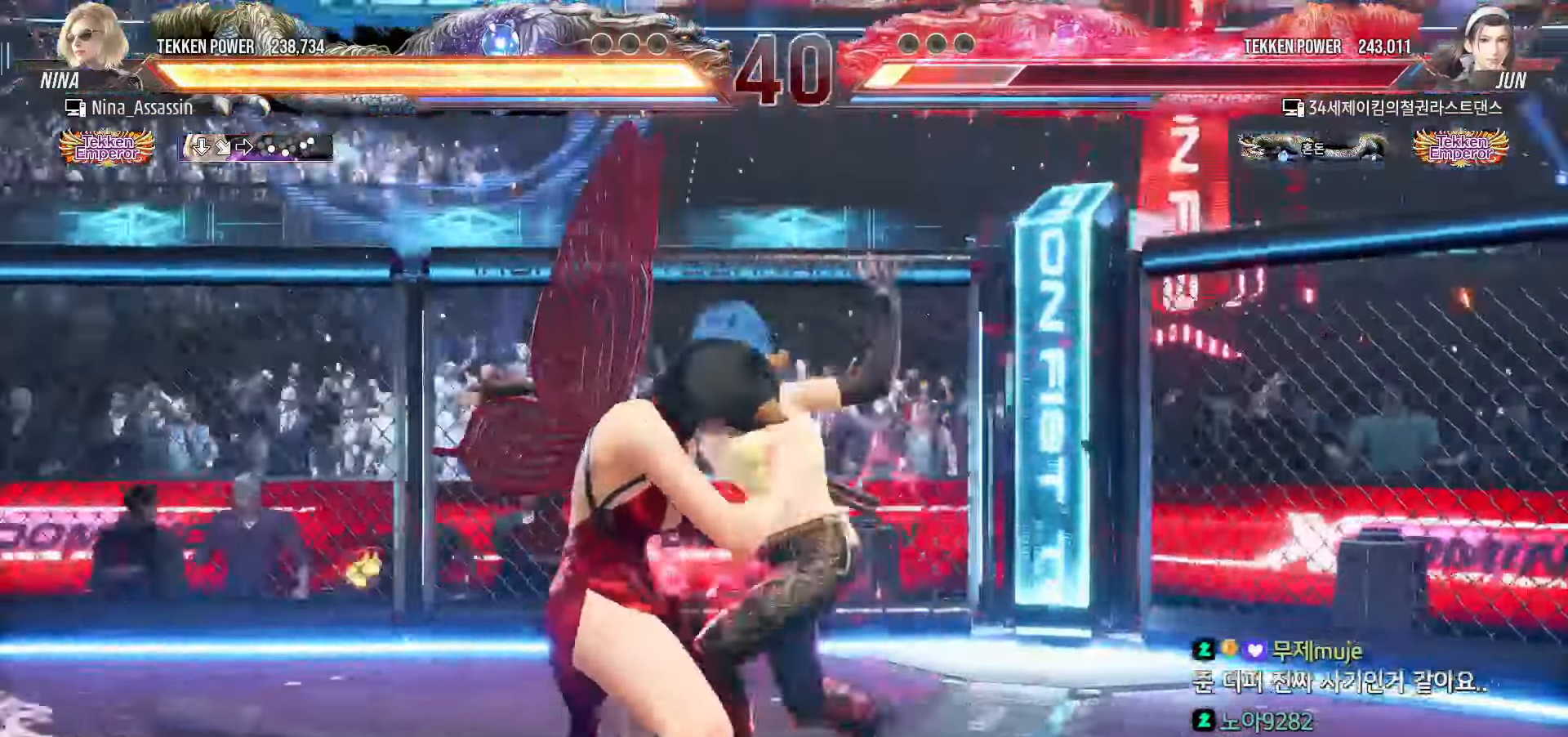
{"dt_ms": 500, "buttons": [], "left_stick": "center", "events": [[384, "left_stick", "center"], [400, "L1", "down"], [400, "R2", "down"], [467, "L1", "up"], [467, "R2", "up"]]}
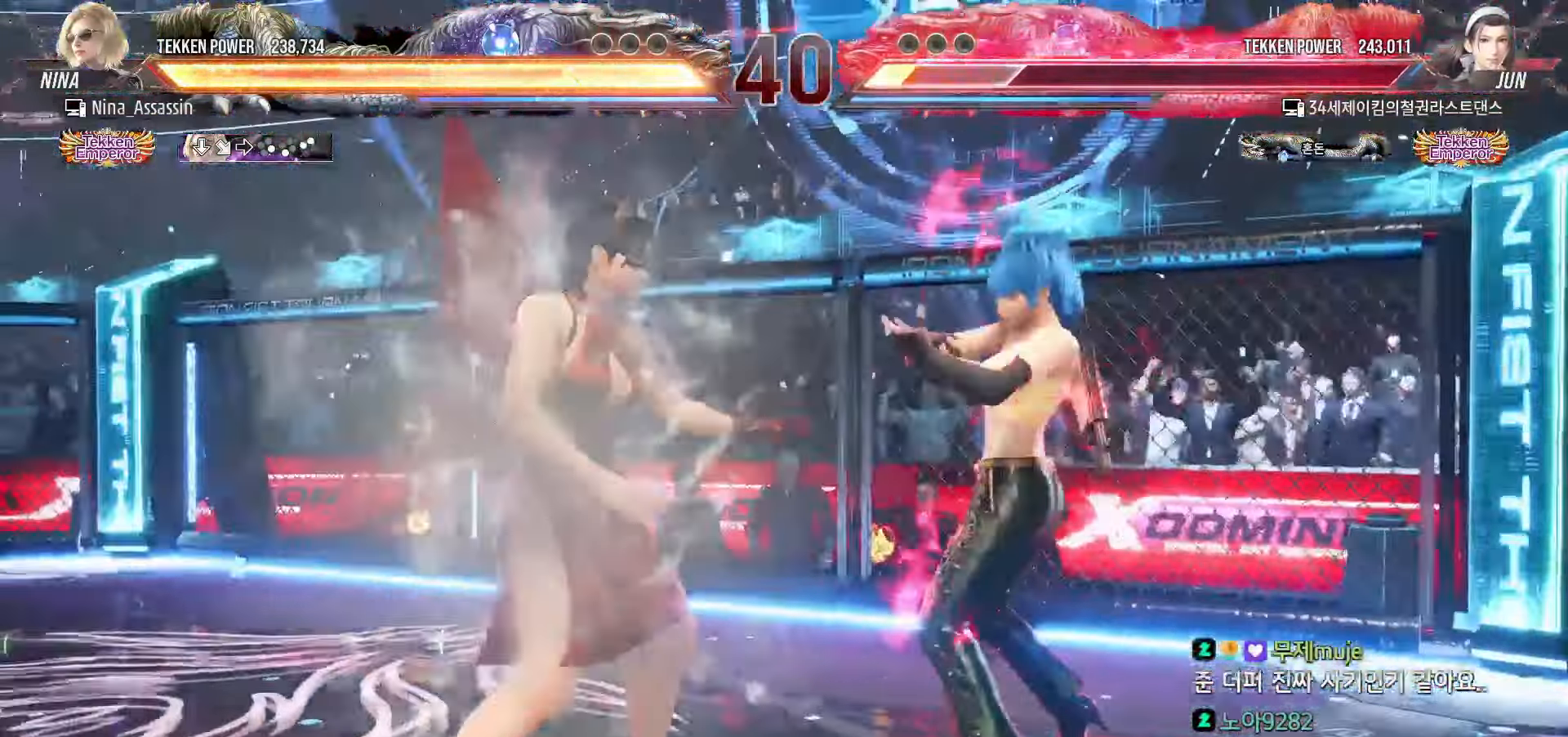
{"dt_ms": 500, "buttons": ["TRIANGLE"], "left_stick": "center", "events": [[367, "TRIANGLE", "down"]]}
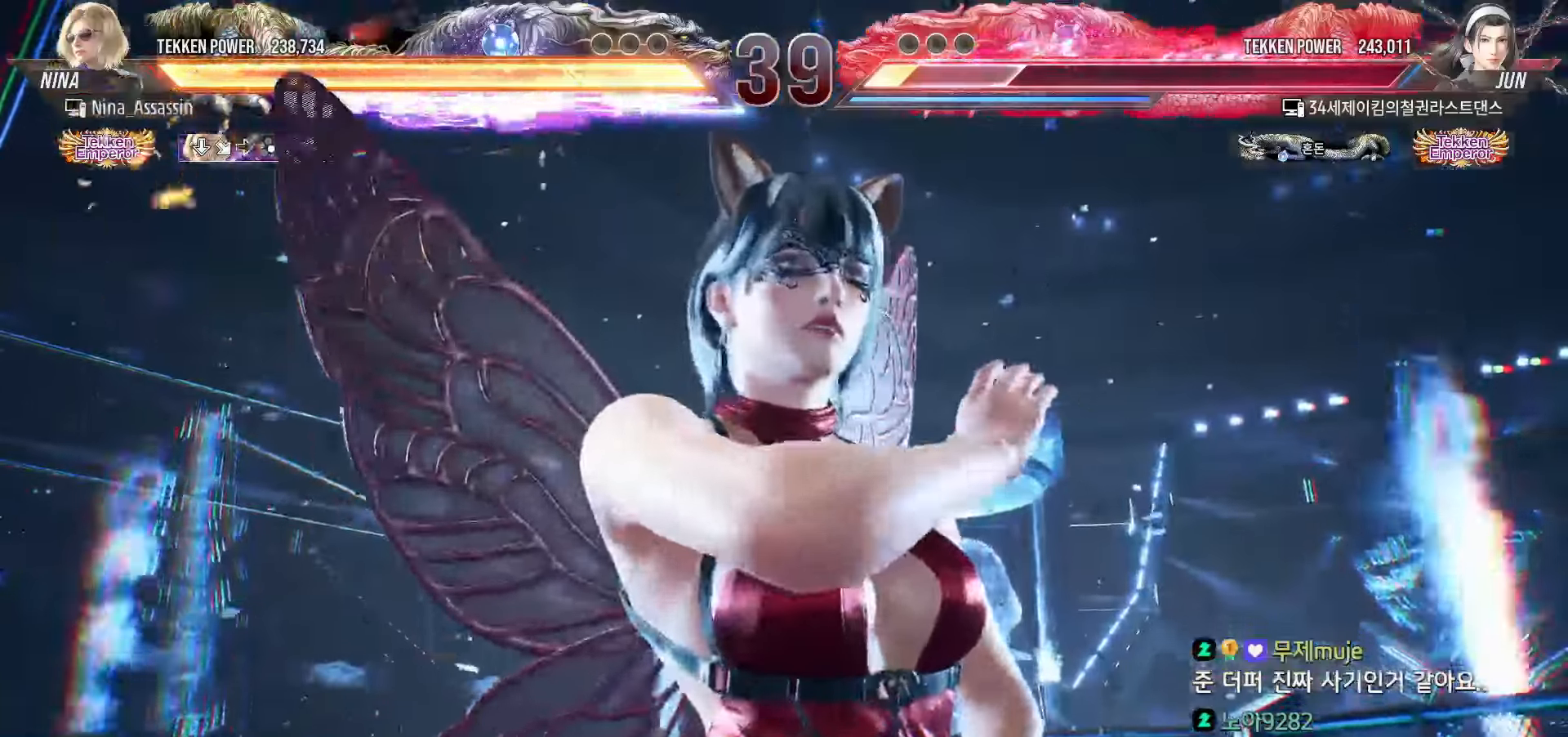
{"dt_ms": 500, "buttons": ["TRIANGLE"], "left_stick": "center", "events": []}
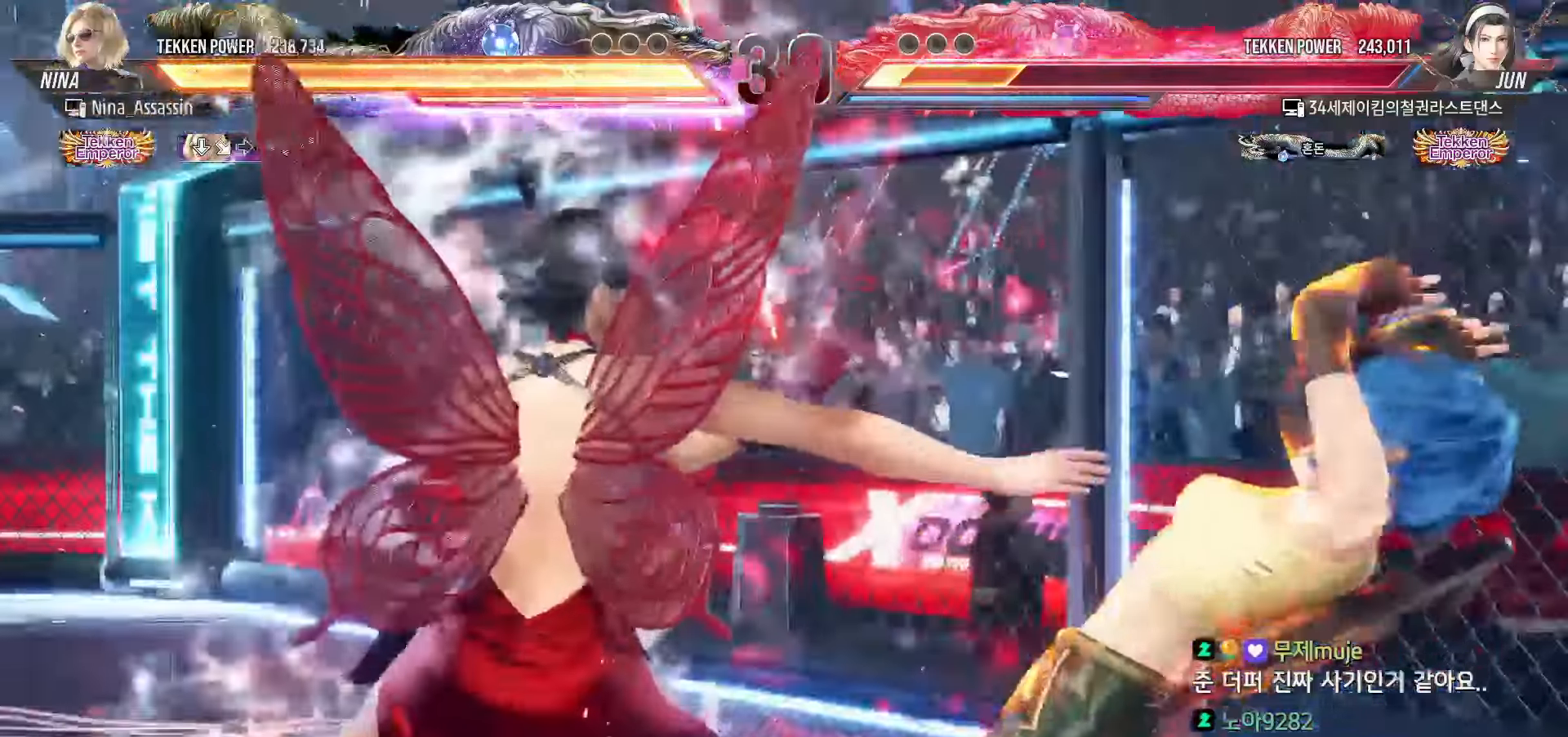
{"dt_ms": 500, "buttons": ["TRIANGLE"], "left_stick": "center"}
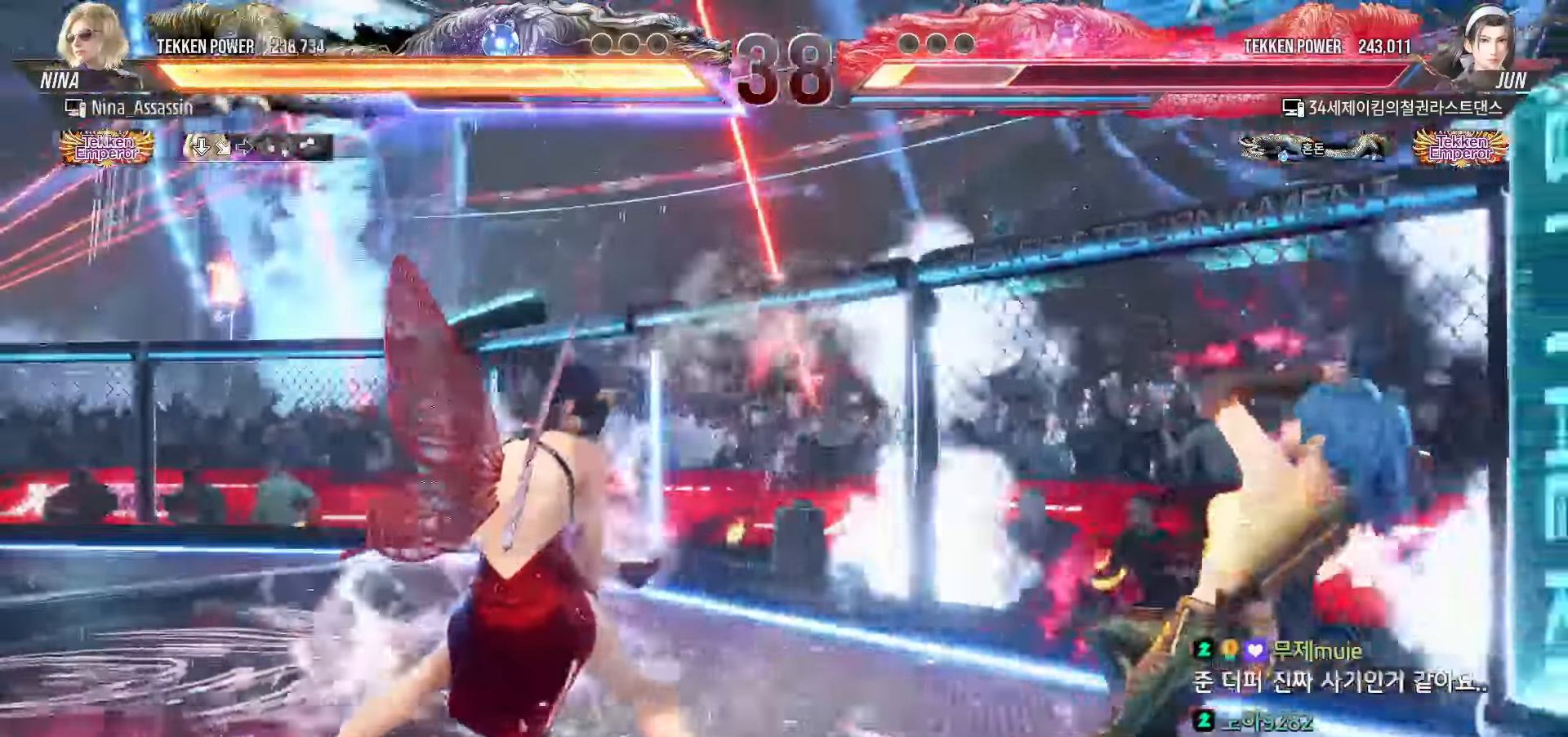
{"dt_ms": 500, "buttons": [], "left_stick": "left", "events": [[67, "TRIANGLE", "up"], [284, "left_stick", "down"], [350, "left_stick", "center"], [500, "left_stick", "left"]]}
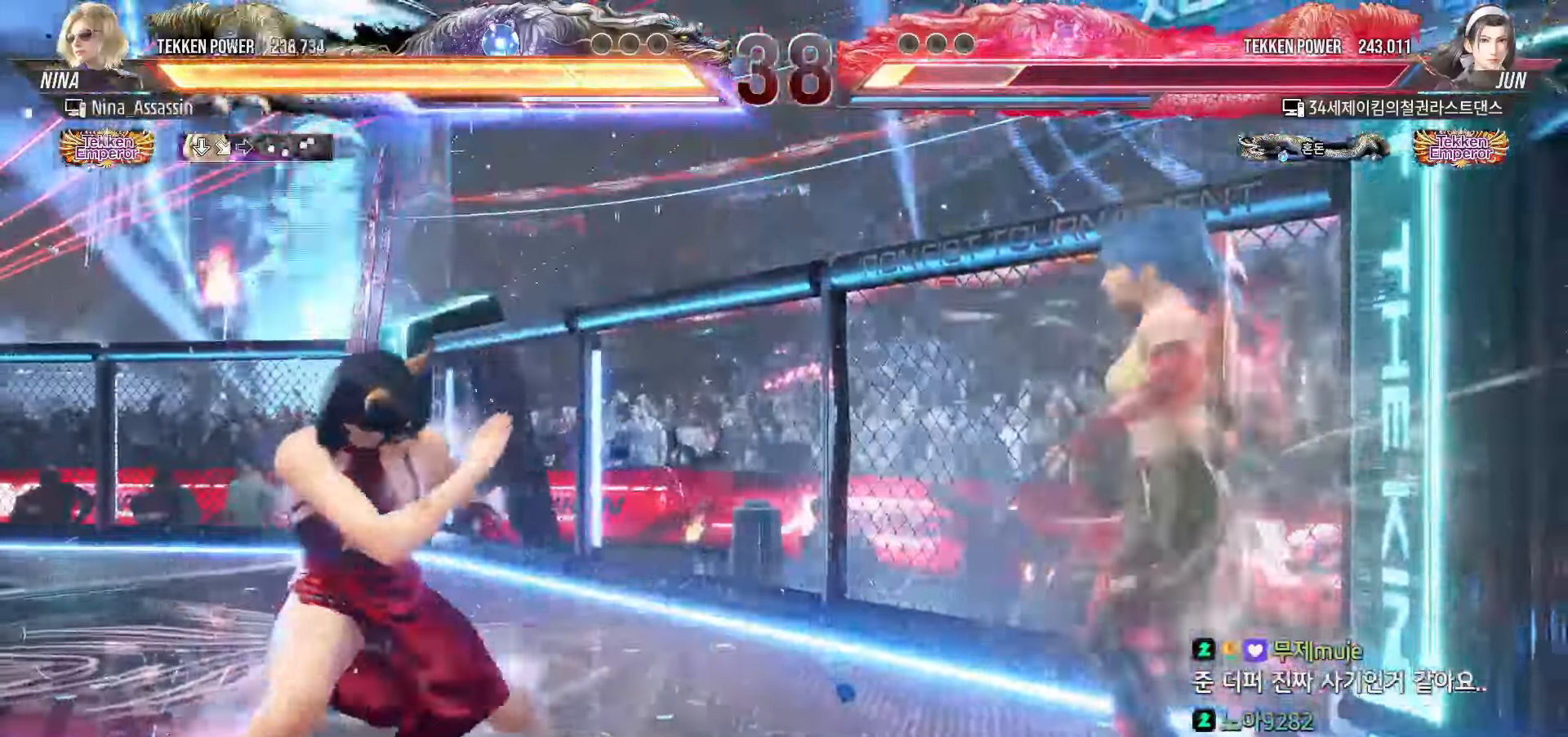
{"dt_ms": 500, "buttons": [], "left_stick": "left", "events": [[67, "left_stick", "center"], [134, "left_stick", "left"]]}
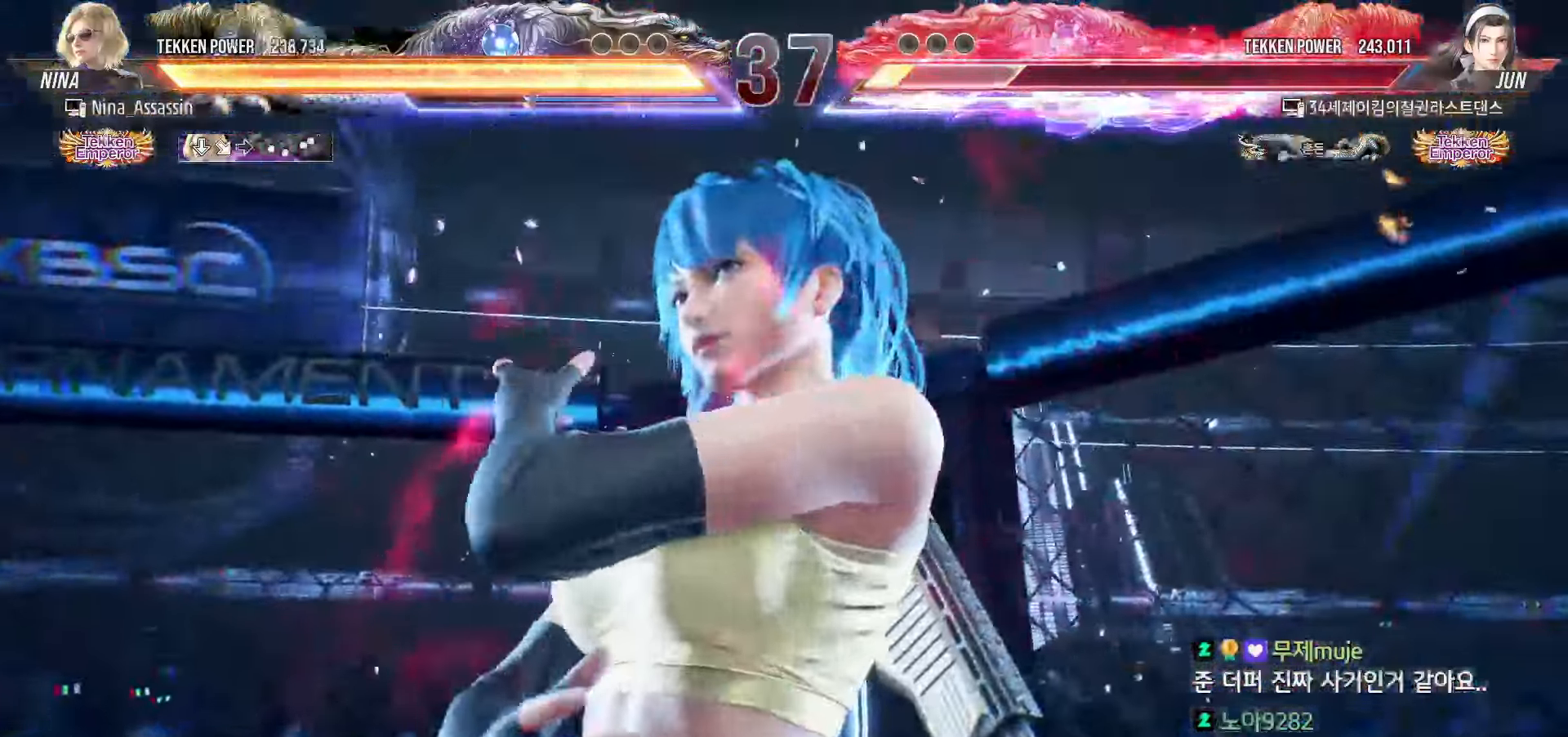
{"dt_ms": 500, "buttons": [], "left_stick": "left"}
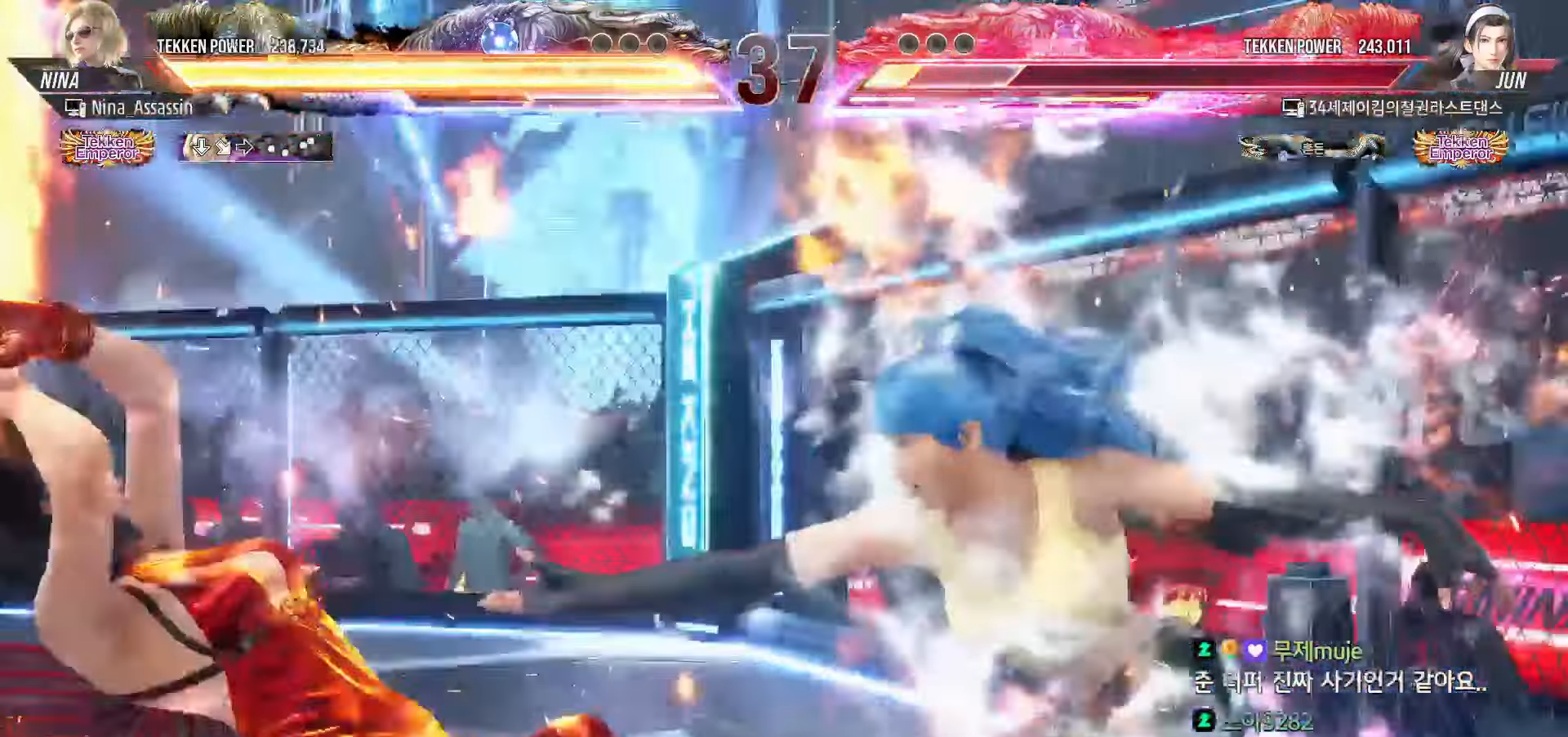
{"dt_ms": 500, "buttons": [], "left_stick": "left", "events": []}
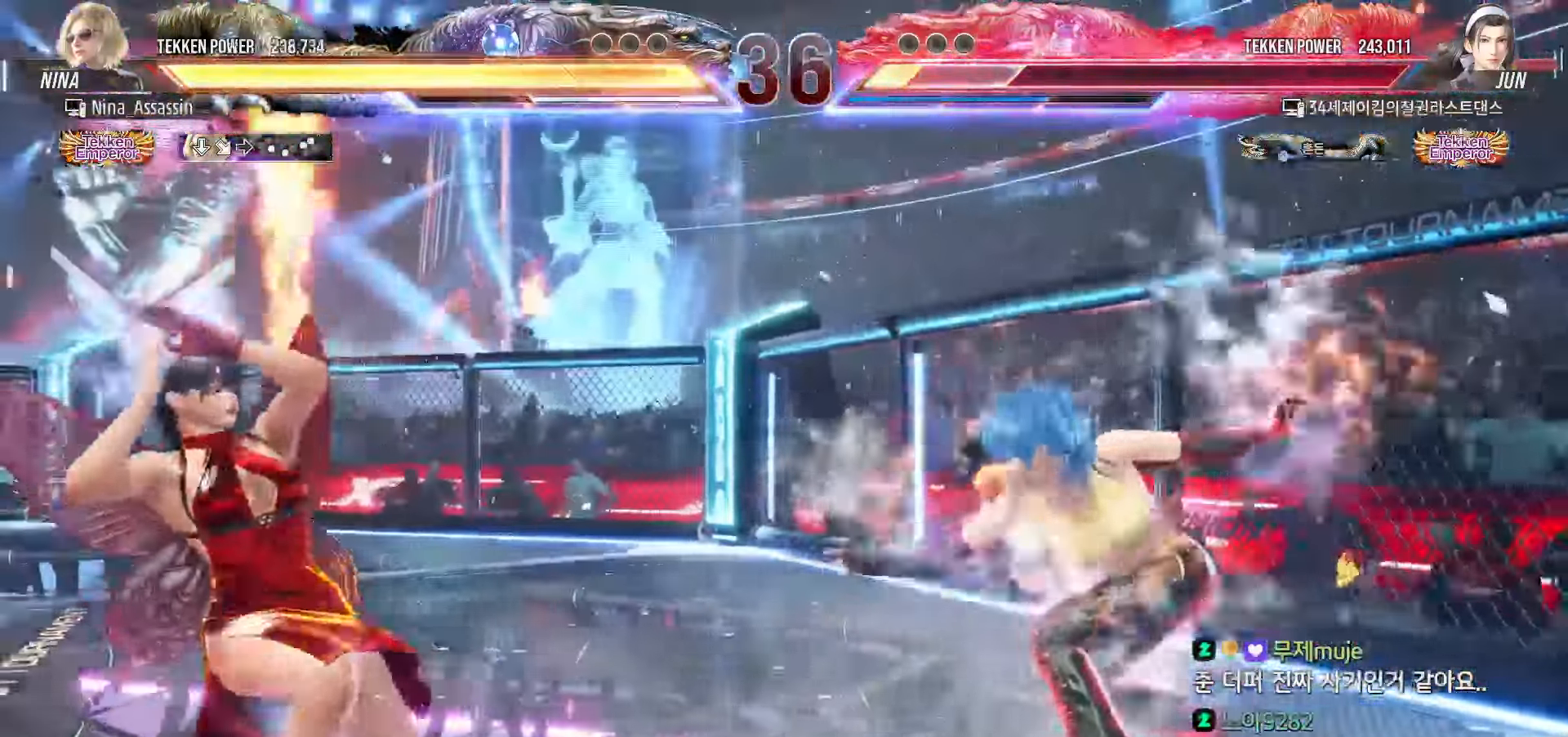
{"dt_ms": 500, "buttons": [], "left_stick": "left", "events": [[34, "left_stick", "center"], [250, "left_stick", "left"], [334, "left_stick", "center"], [400, "left_stick", "left"]]}
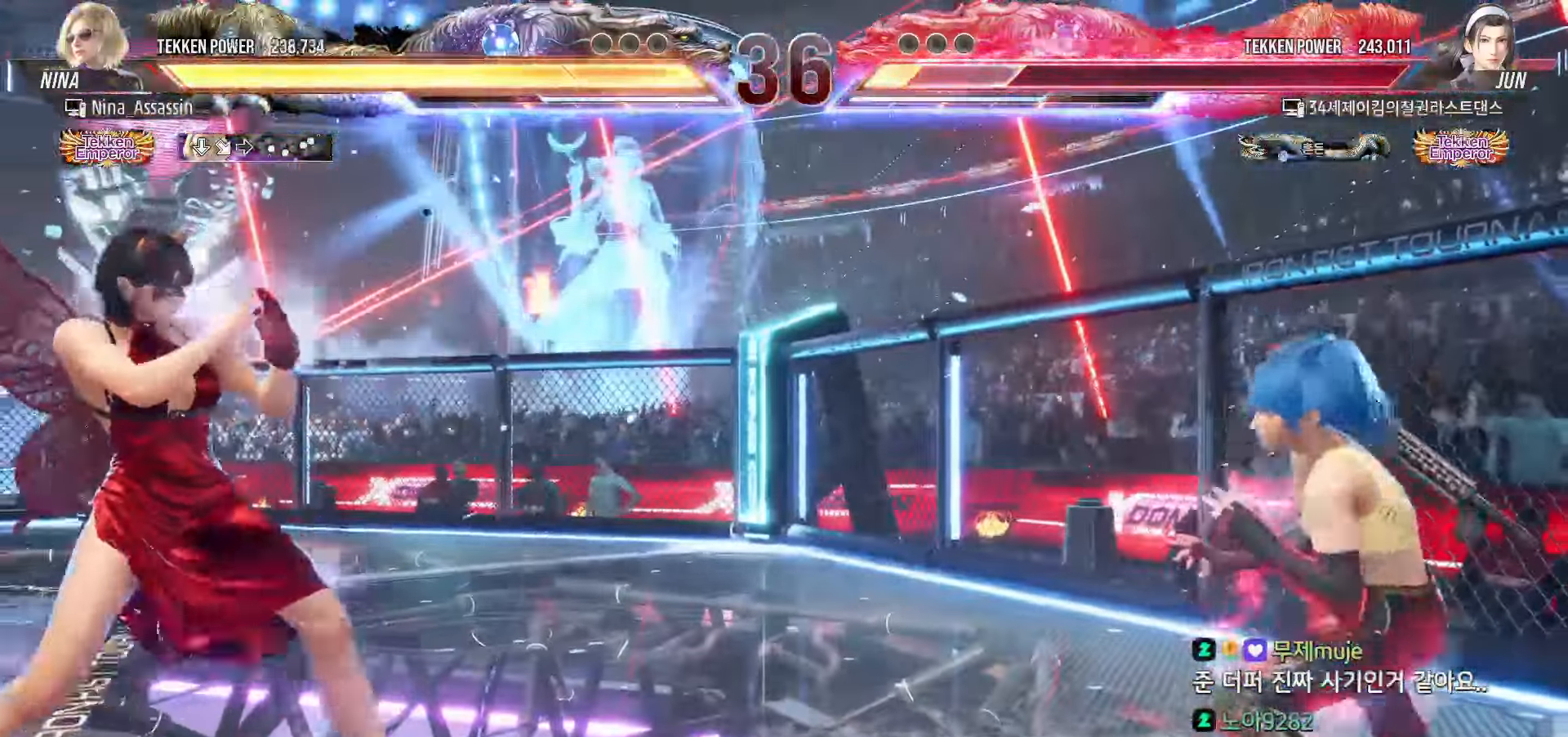
{"dt_ms": 500, "buttons": [], "left_stick": "center", "events": [[367, "left_stick", "center"]]}
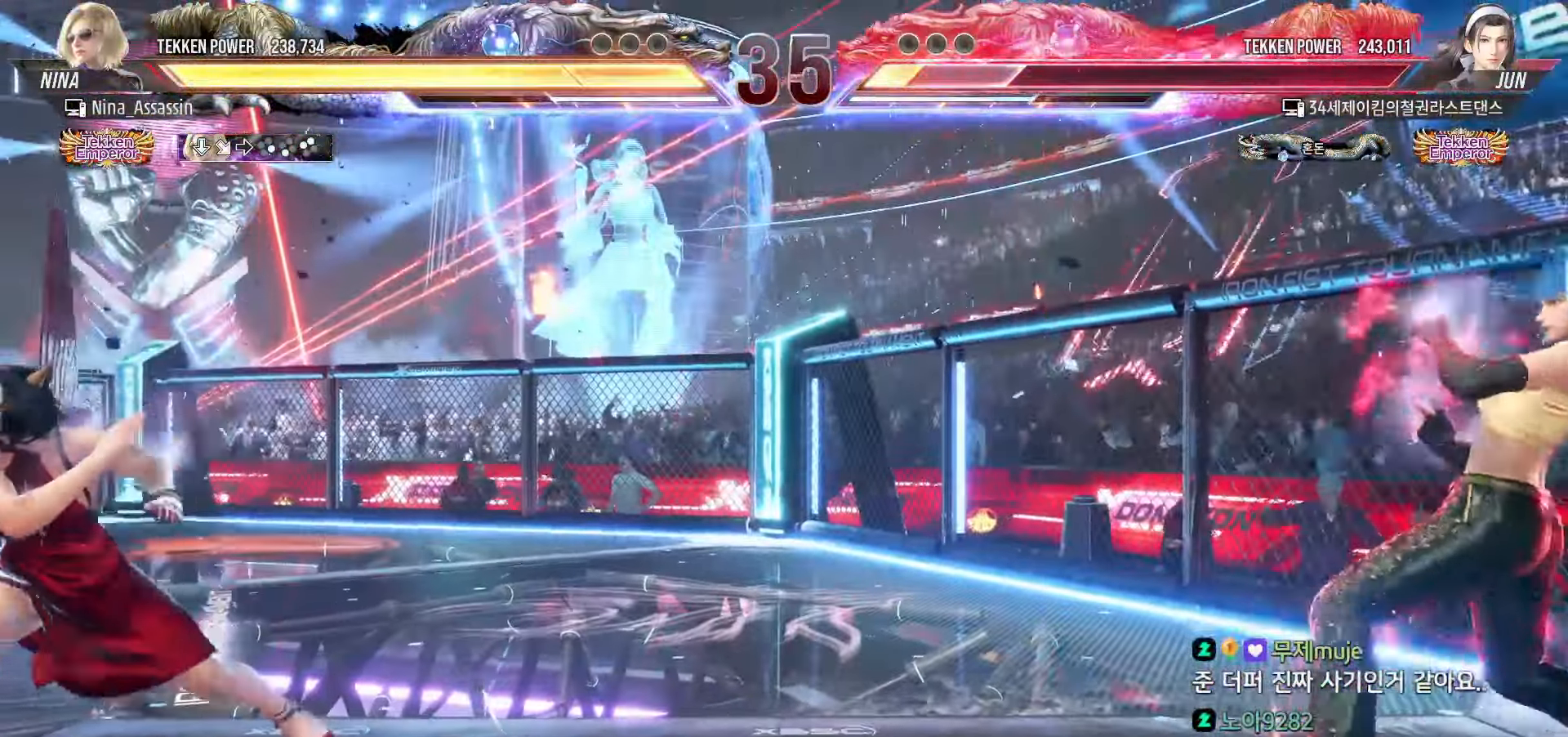
{"dt_ms": 1000, "buttons": [], "left_stick": "left"}
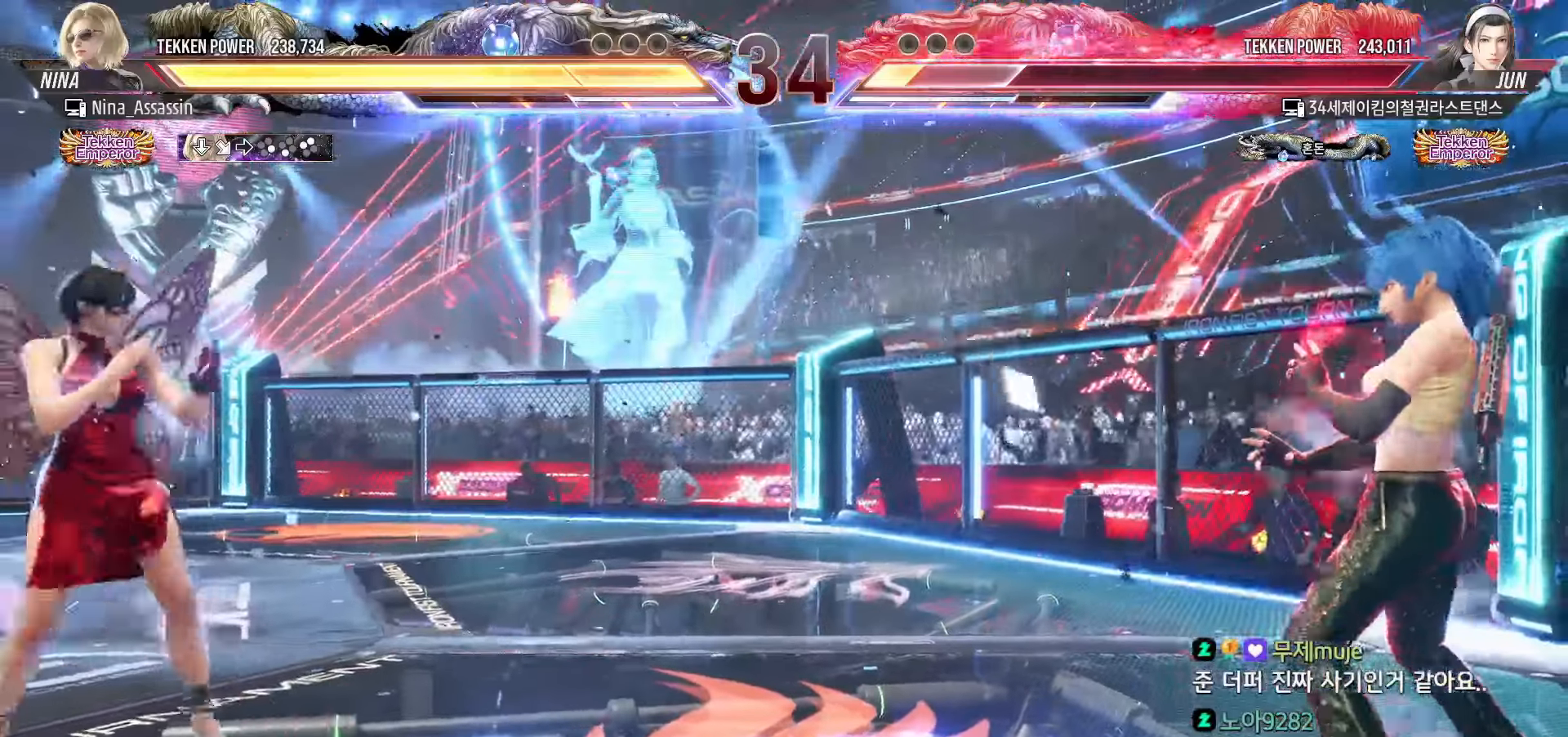
{"dt_ms": 500, "buttons": [], "left_stick": "left"}
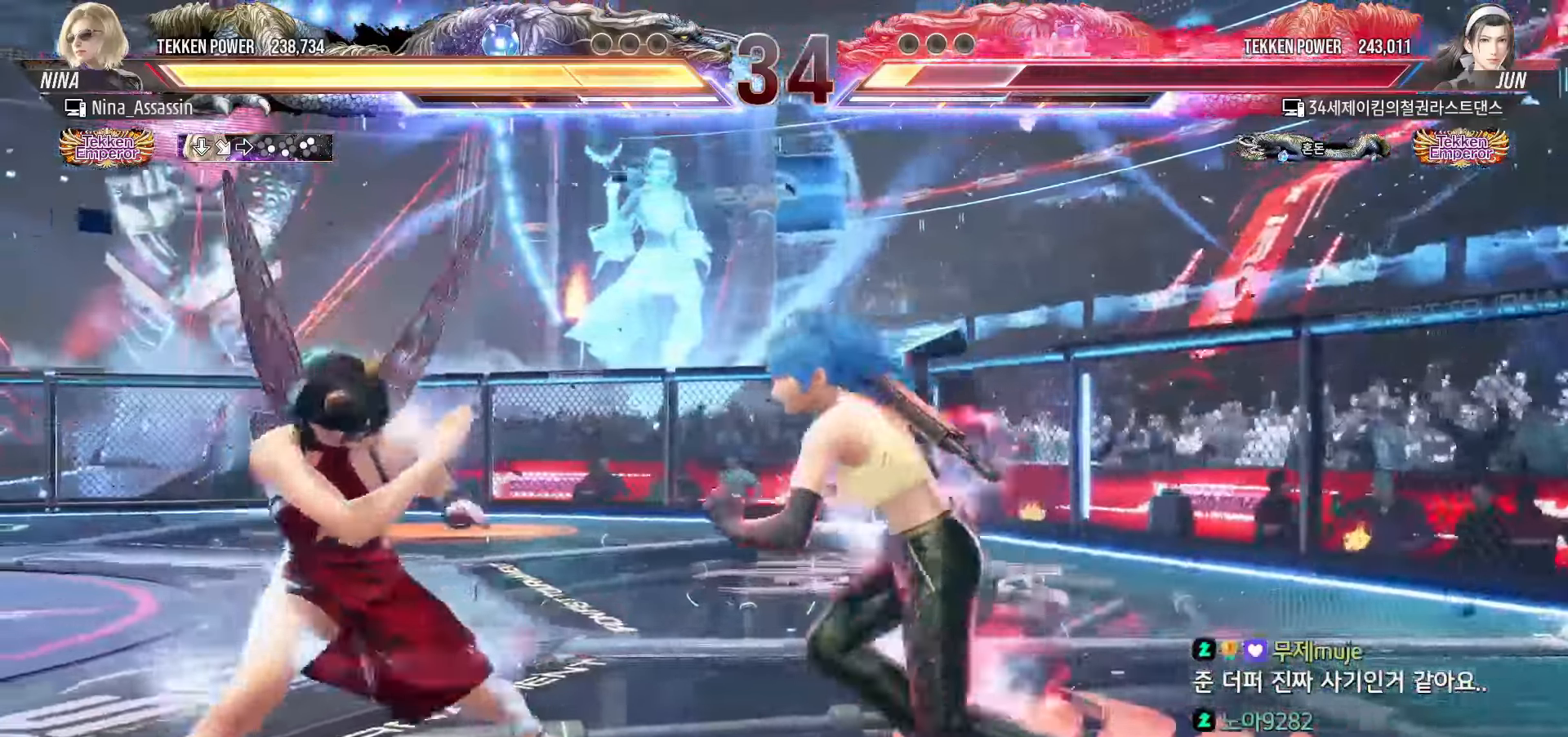
{"dt_ms": 500, "buttons": [], "left_stick": "left"}
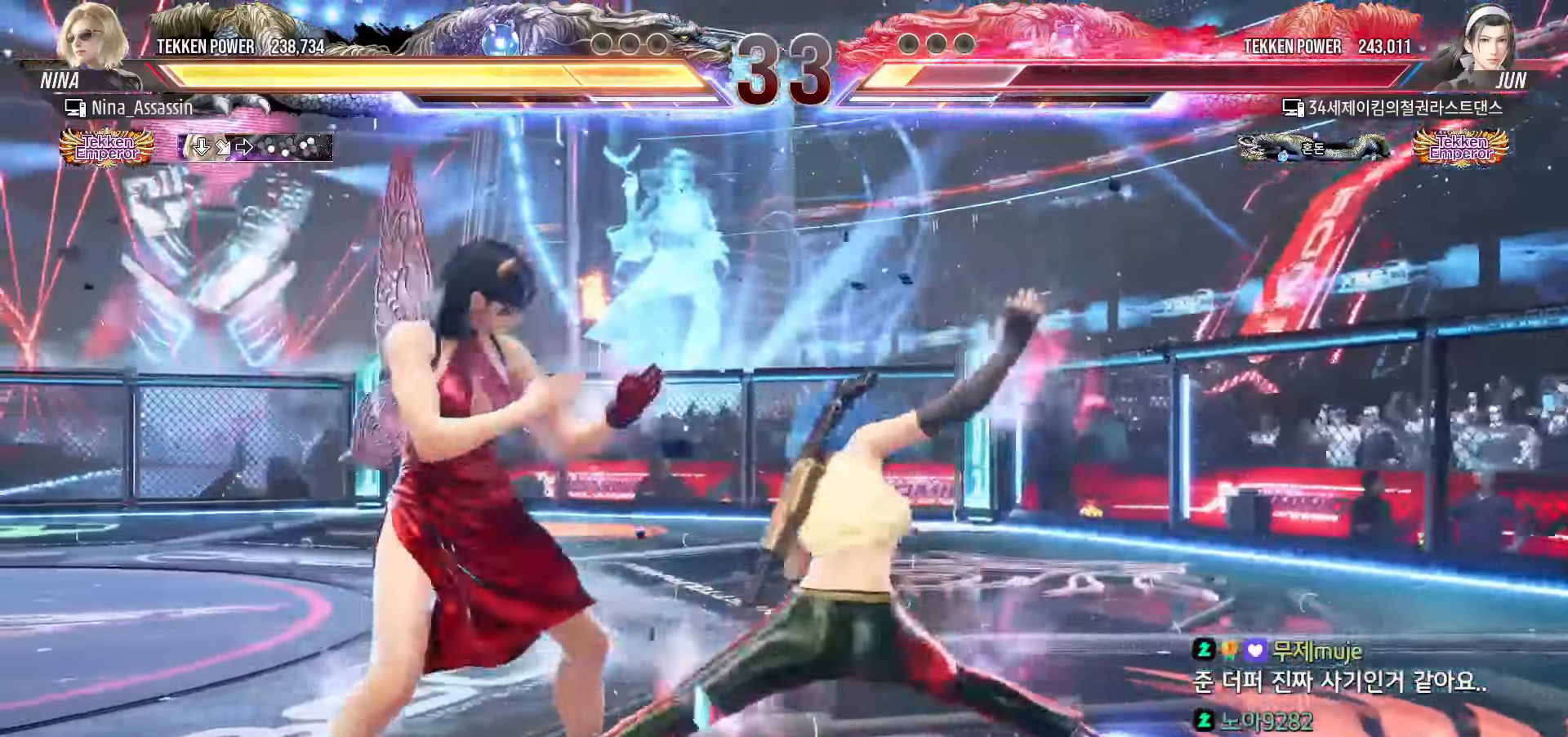
{"dt_ms": 500, "buttons": [], "left_stick": "left", "events": []}
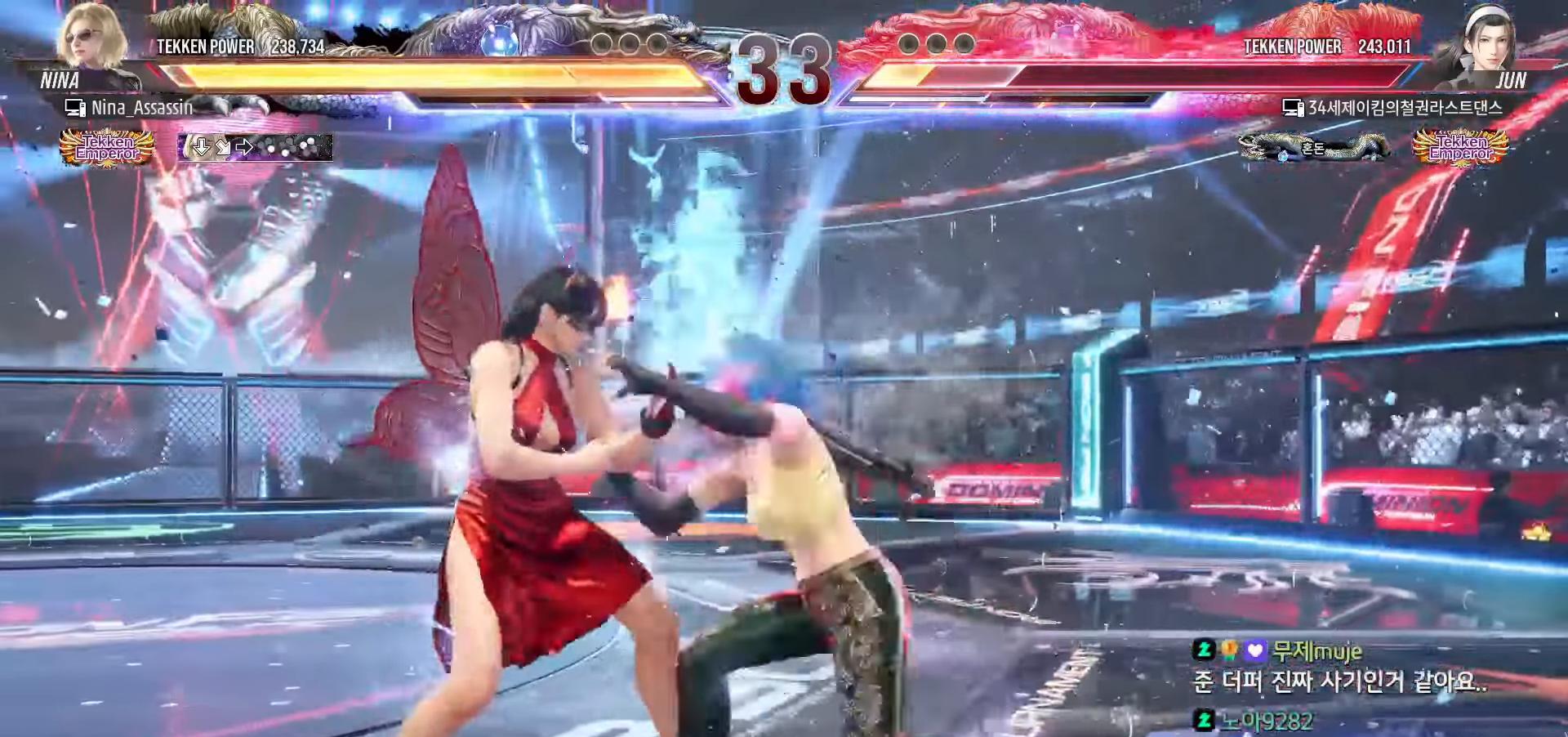
{"dt_ms": 500, "buttons": [], "left_stick": "left", "events": []}
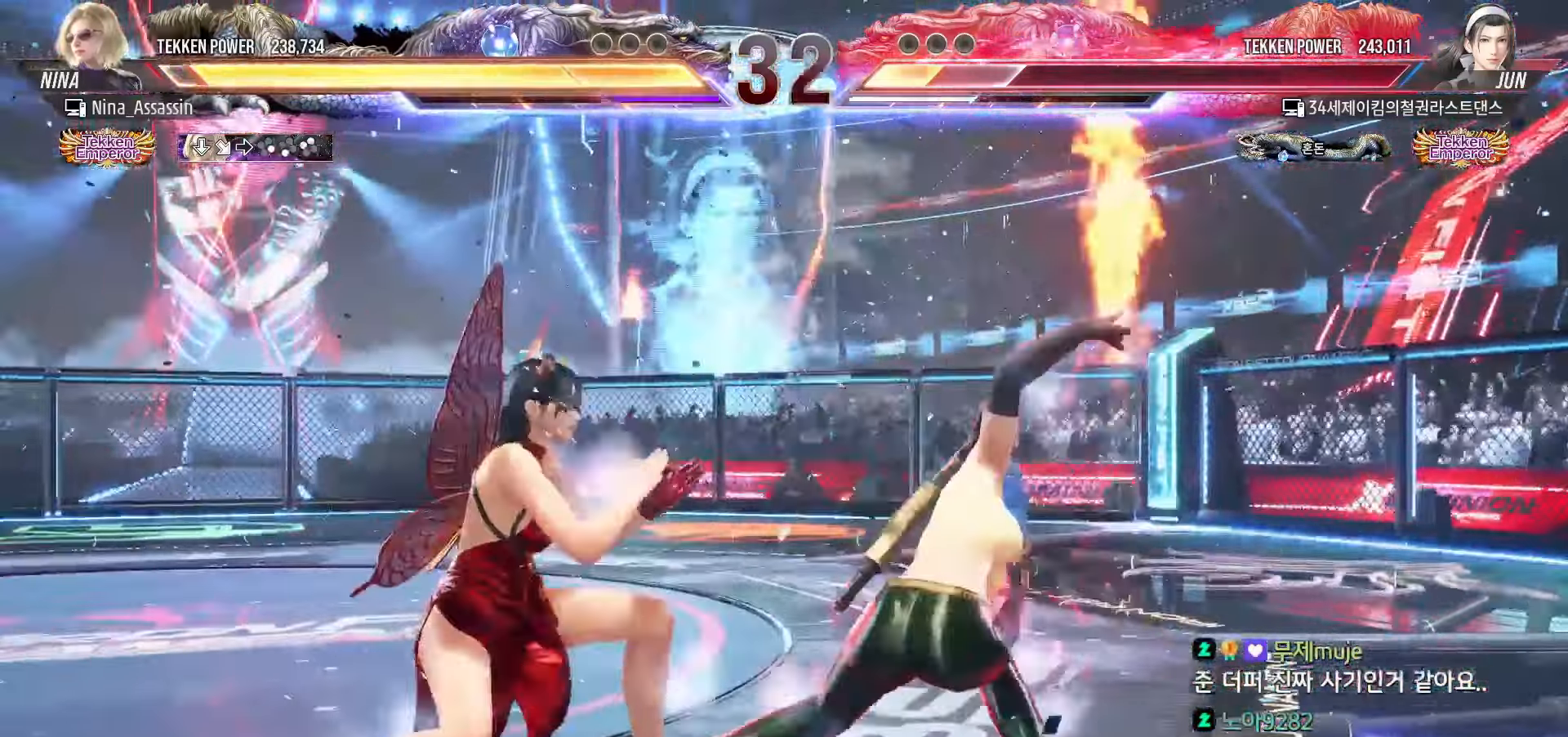
{"dt_ms": 1000, "buttons": [], "left_stick": "up"}
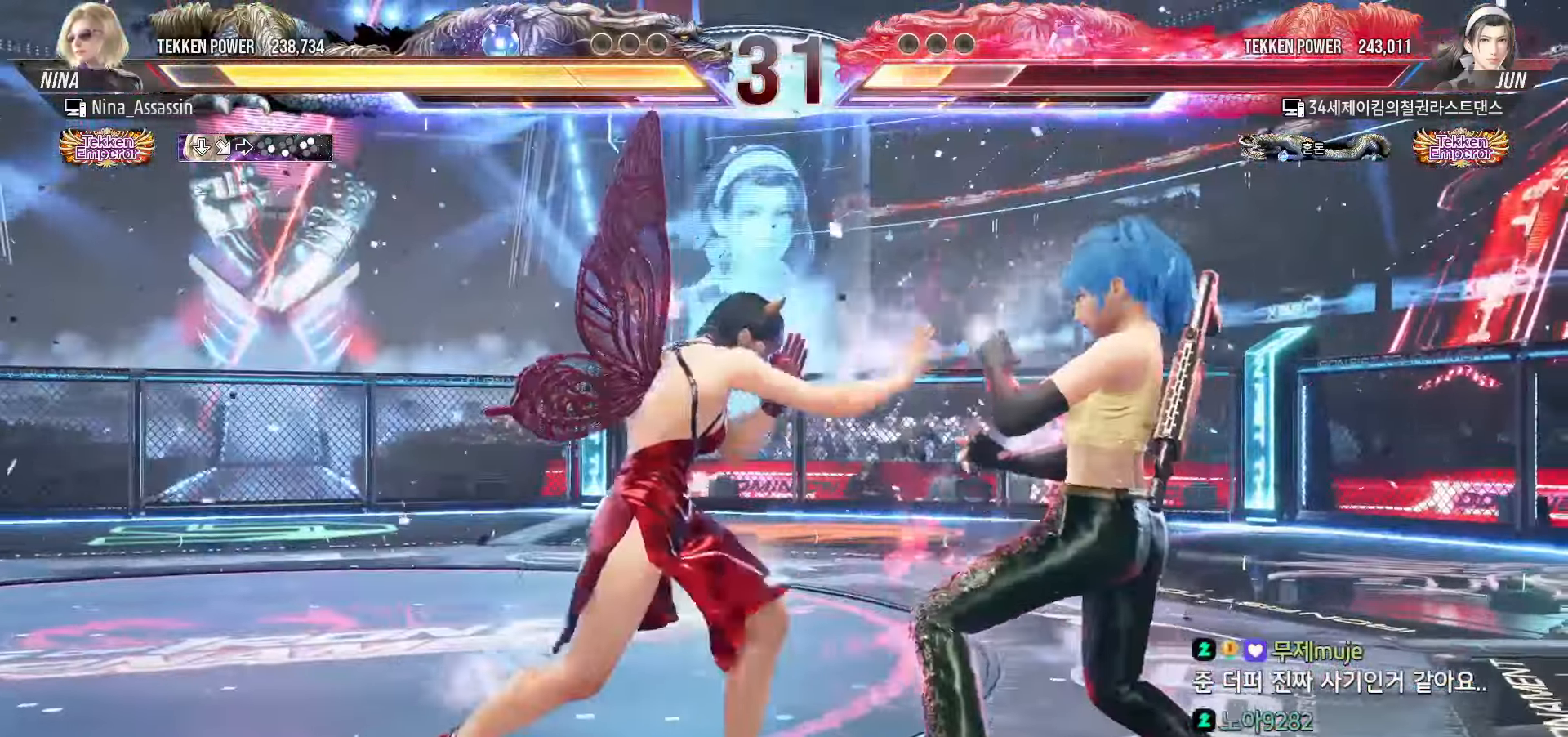
{"dt_ms": 500, "buttons": [], "left_stick": "left", "events": [[50, "left_stick", "center"], [184, "SQUARE", "down"], [234, "SQUARE", "up"], [350, "left_stick", "left"]]}
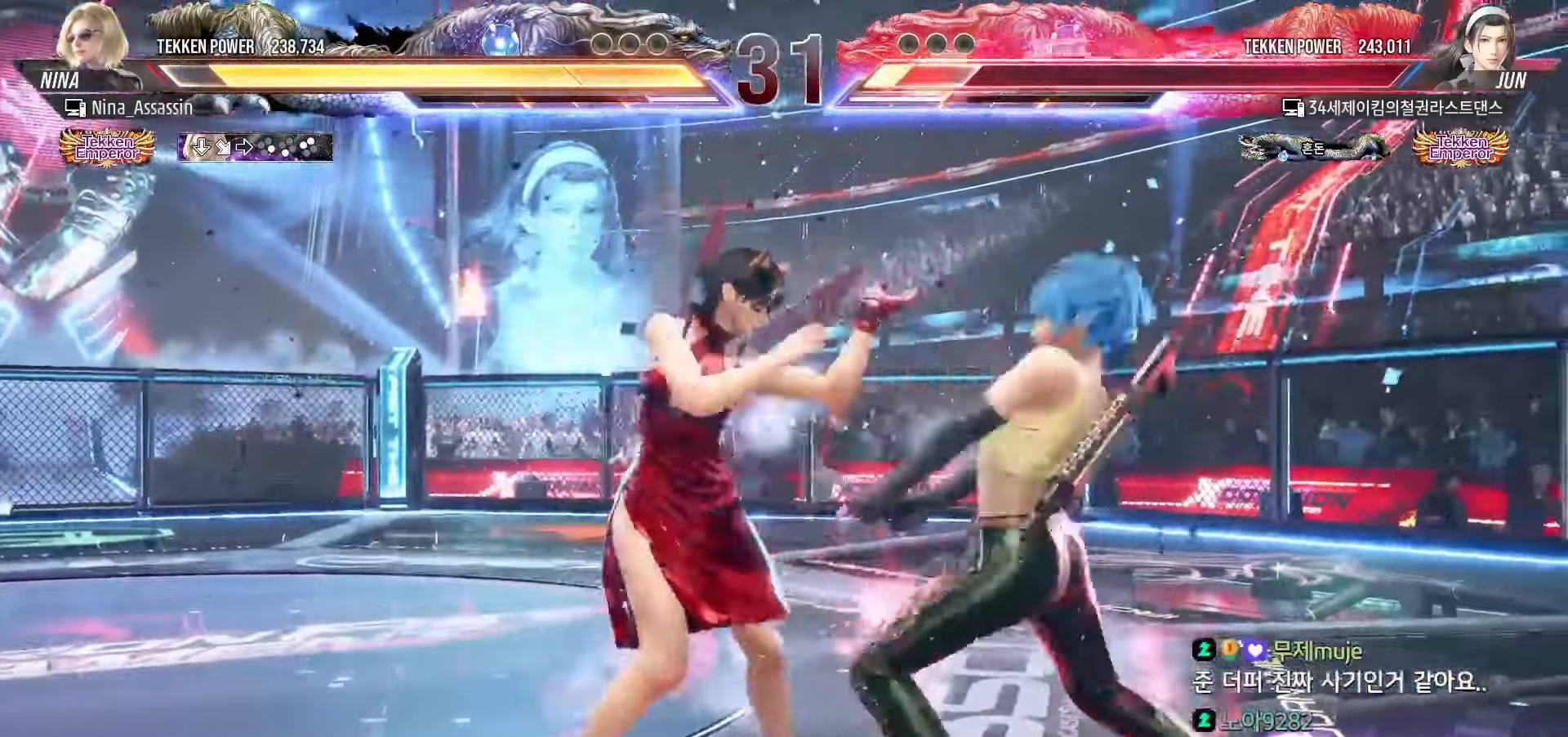
{"dt_ms": 500, "buttons": [], "left_stick": "right", "events": [[50, "left_stick", "up"], [150, "SQUARE", "down"], [150, "left_stick", "down-right"], [200, "SQUARE", "up"], [250, "TRIANGLE", "down"], [284, "left_stick", "center"], [334, "TRIANGLE", "up"], [484, "left_stick", "right"]]}
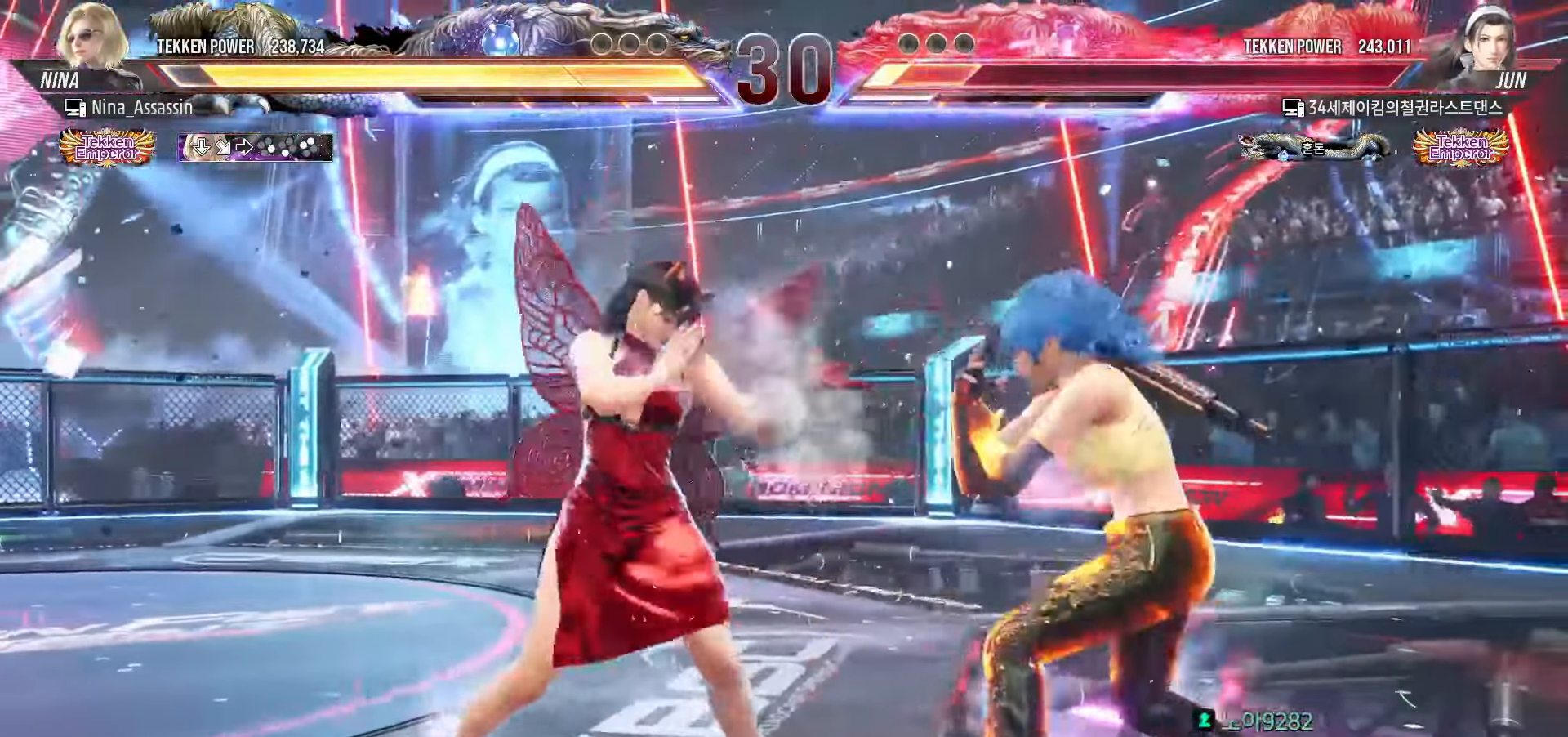
{"dt_ms": 500, "buttons": [], "left_stick": "center", "events": [[300, "left_stick", "center"], [384, "CIRCLE", "down"], [450, "CIRCLE", "up"]]}
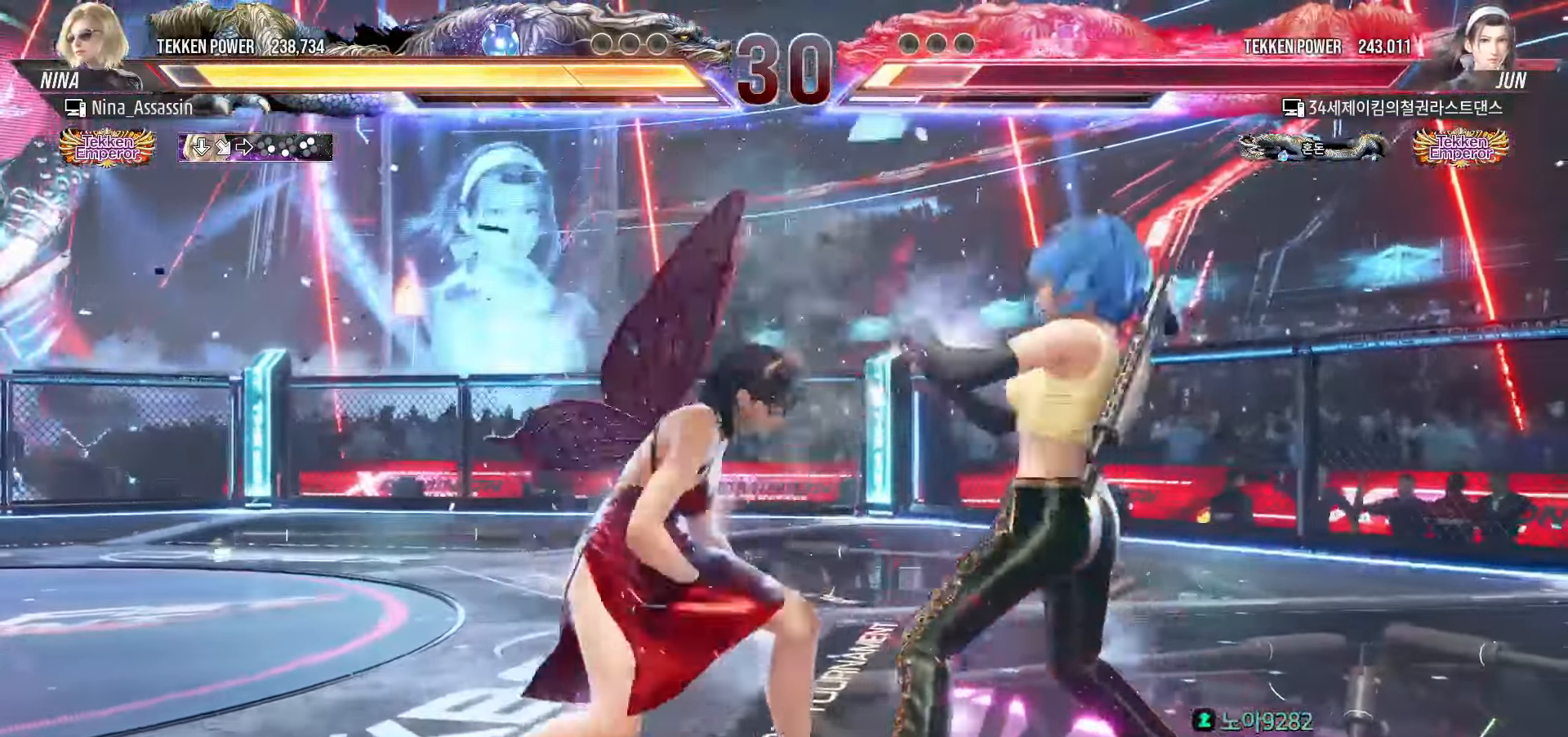
{"dt_ms": 500, "buttons": [], "left_stick": "right", "events": [[367, "left_stick", "right"], [417, "SQUARE", "down"], [417, "TRIANGLE", "down"], [467, "SQUARE", "up"], [467, "TRIANGLE", "up"]]}
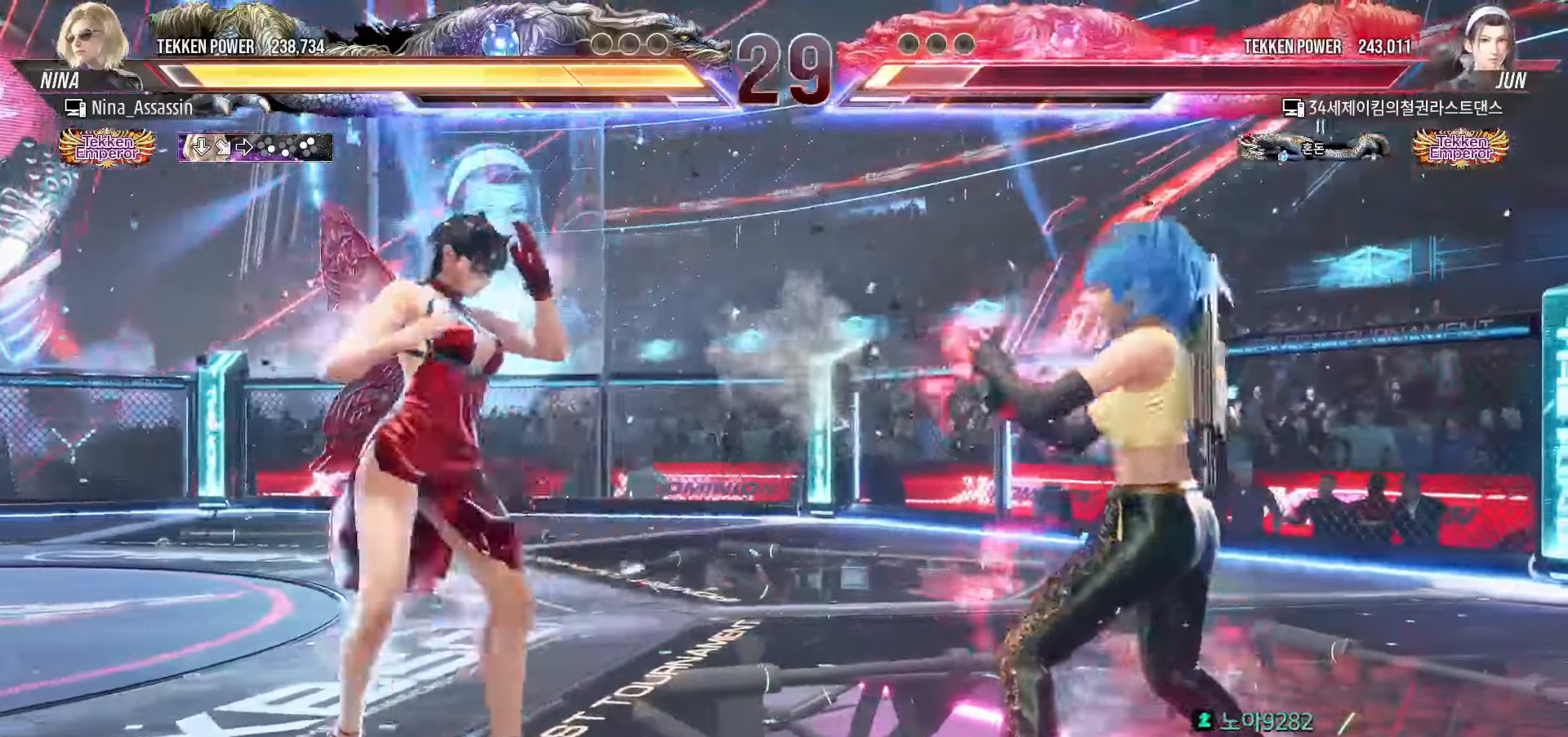
{"dt_ms": 500, "buttons": [], "left_stick": "right", "events": []}
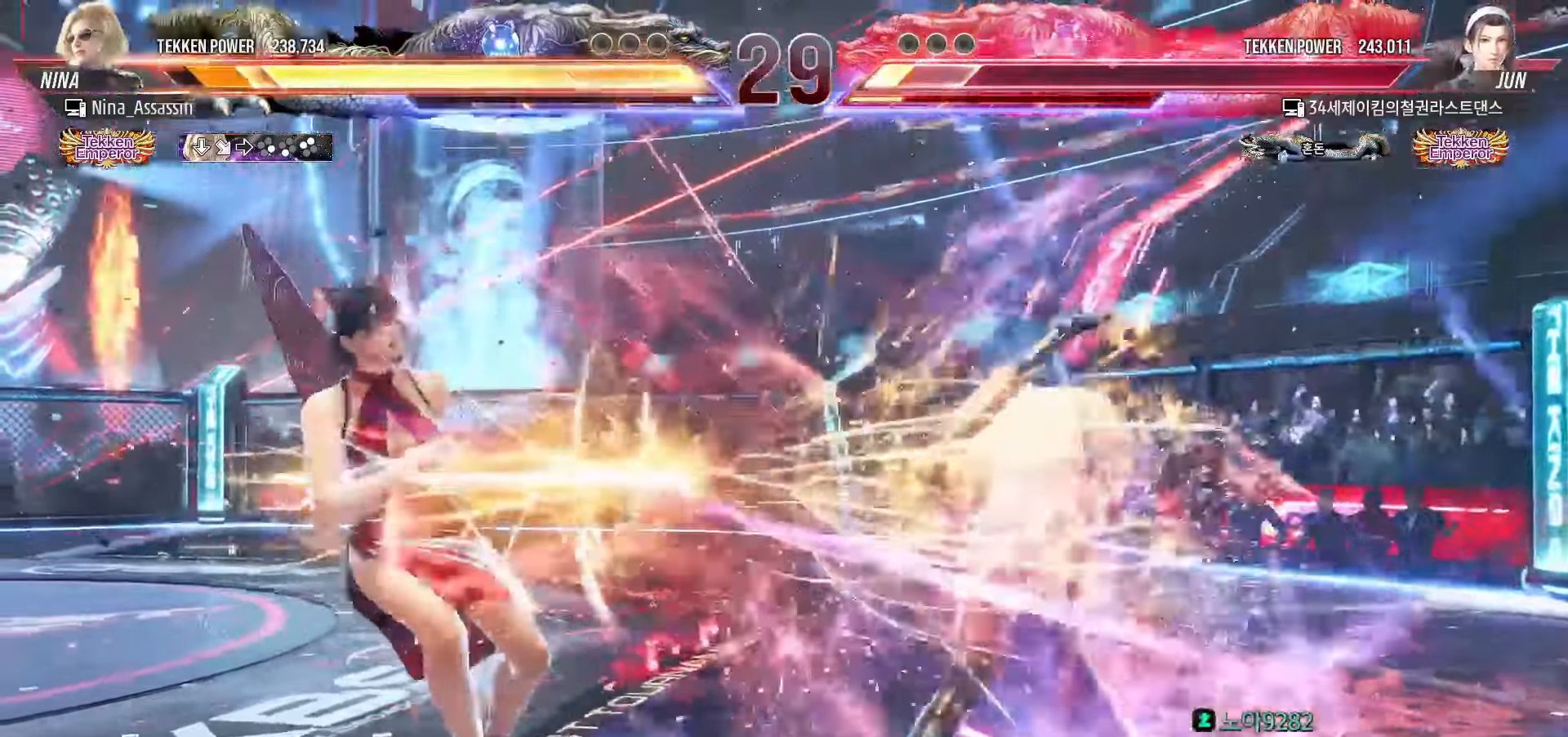
{"dt_ms": 500, "buttons": [], "left_stick": "left", "events": [[250, "left_stick", "center"], [300, "left_stick", "left"]]}
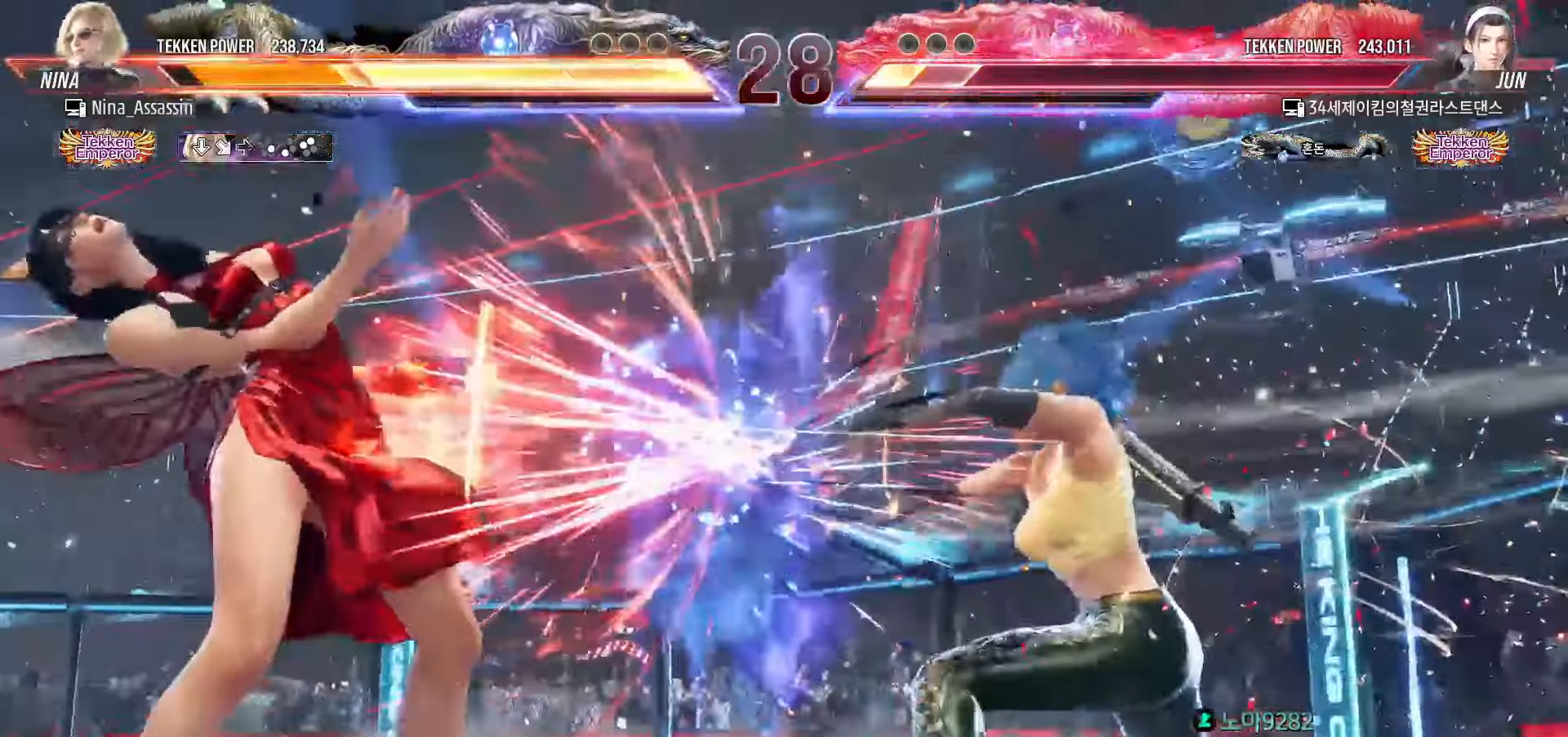
{"dt_ms": 500, "buttons": [], "left_stick": "left", "events": []}
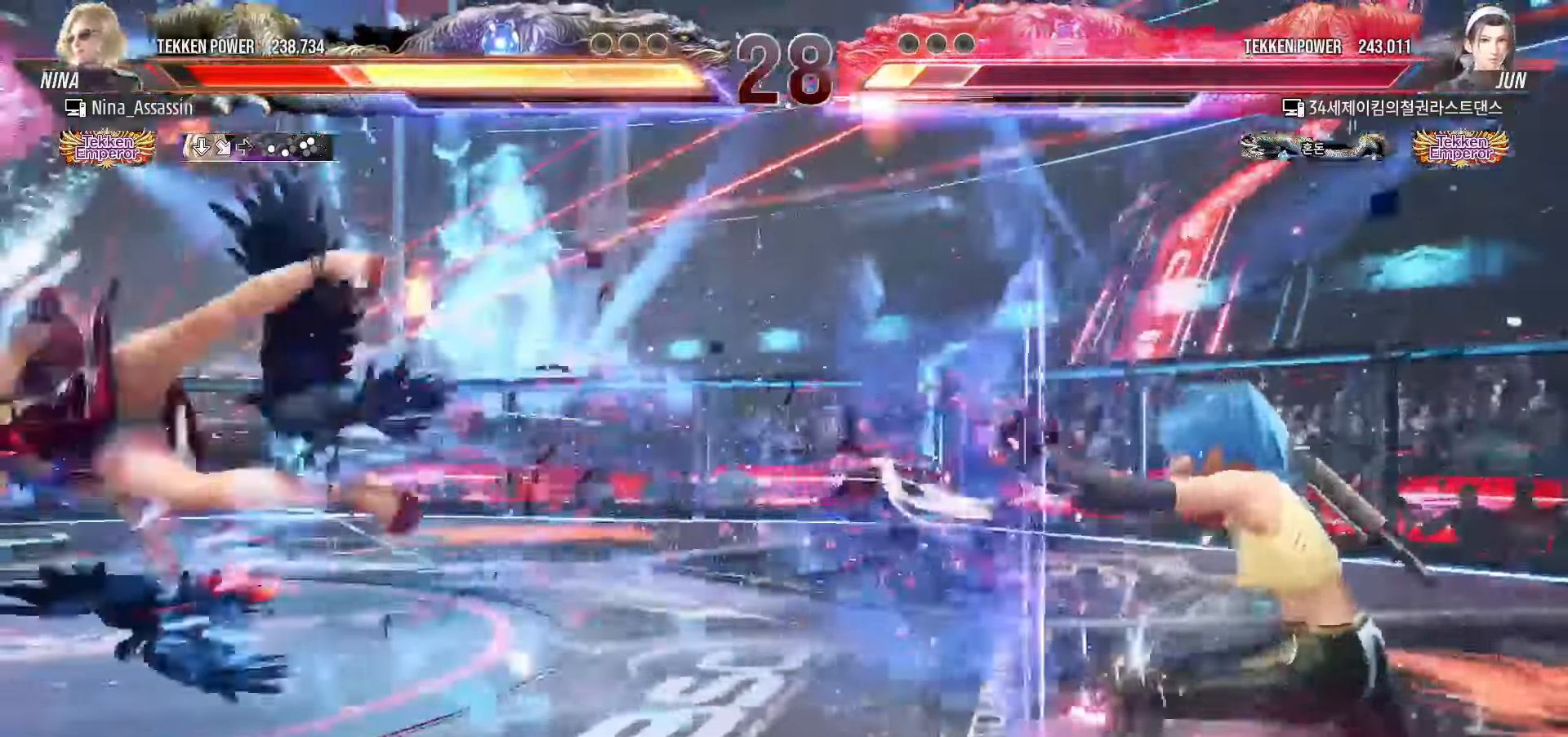
{"dt_ms": 500, "buttons": [], "left_stick": "left", "events": []}
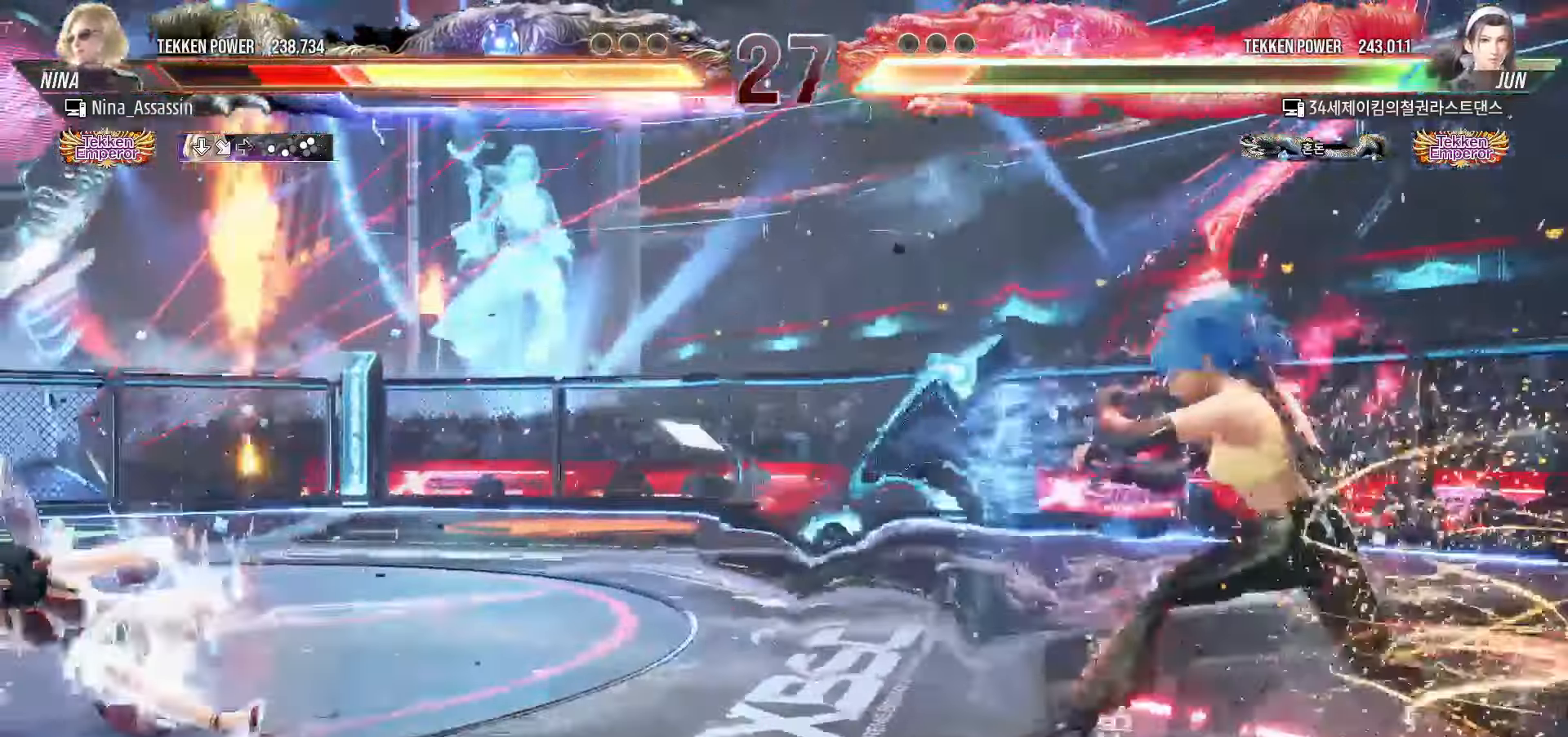
{"dt_ms": 500, "buttons": [], "left_stick": "center", "events": [[134, "left_stick", "center"], [284, "left_stick", "right"], [334, "left_stick", "center"], [417, "left_stick", "right"], [467, "left_stick", "center"]]}
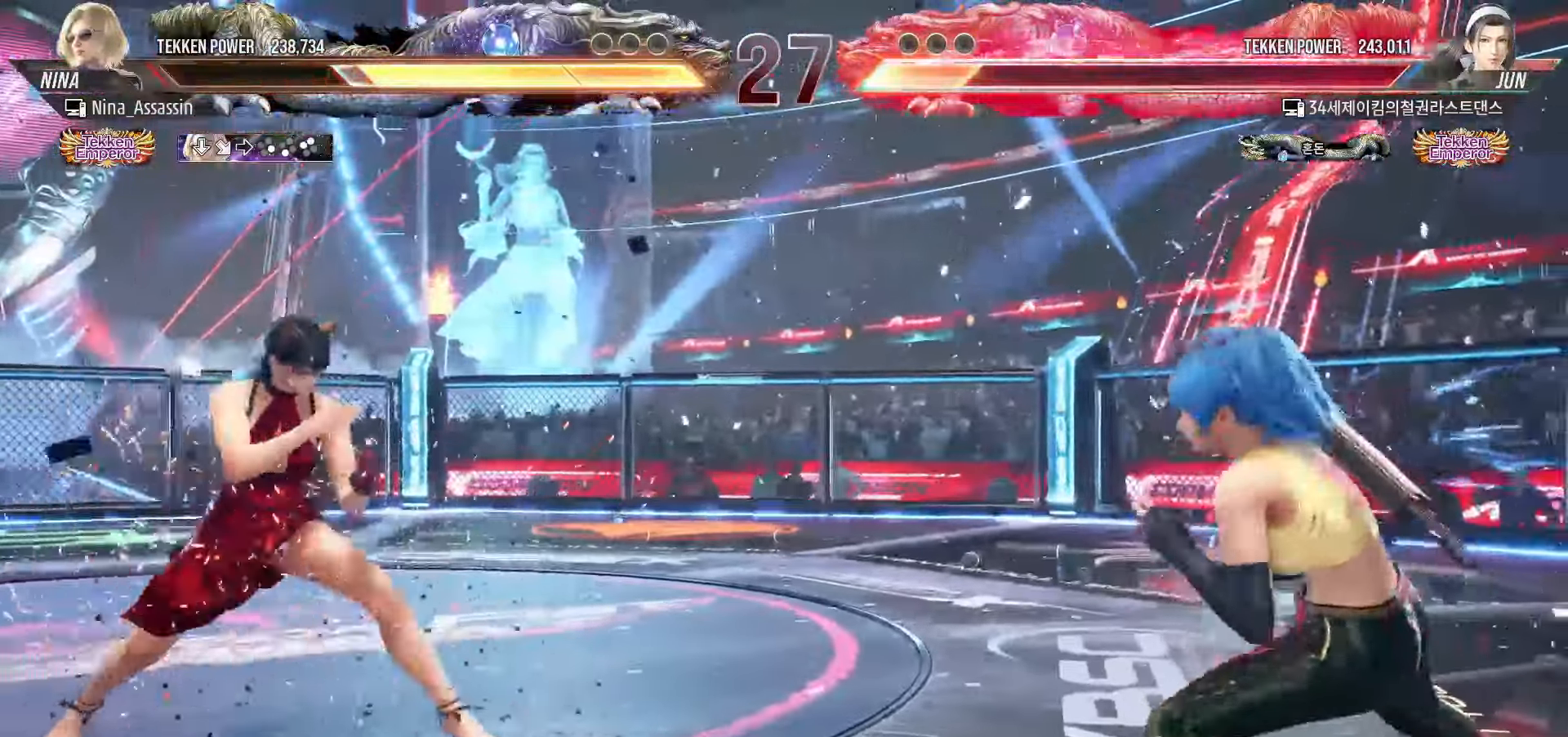
{"dt_ms": 500, "buttons": [], "left_stick": "center", "events": [[34, "left_stick", "right"], [117, "SQUARE", "down"], [117, "TRIANGLE", "down"], [150, "TRIANGLE", "up"], [167, "SQUARE", "up"], [284, "SQUARE", "down"], [350, "SQUARE", "up"], [434, "left_stick", "center"]]}
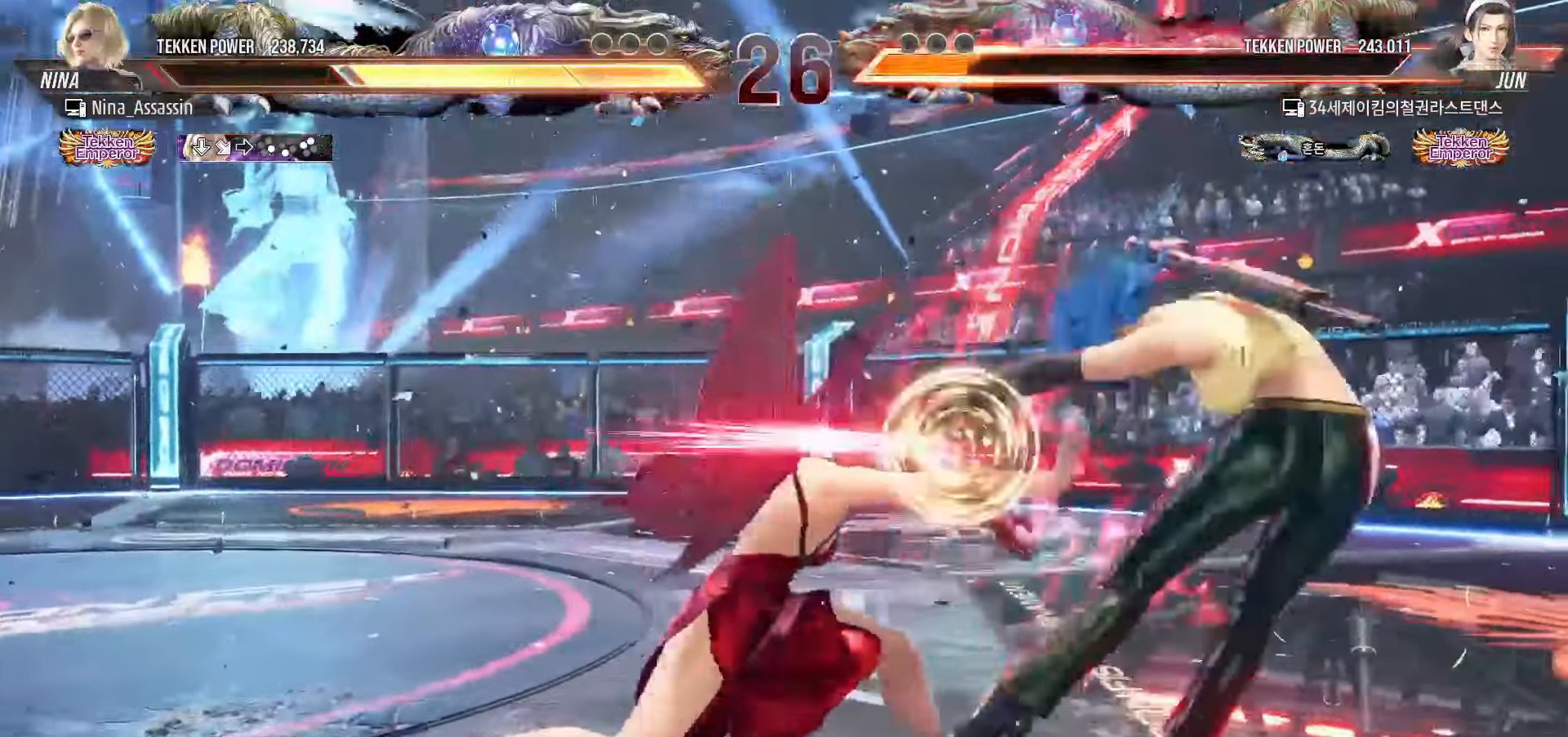
{"dt_ms": 500, "buttons": [], "left_stick": "center", "events": []}